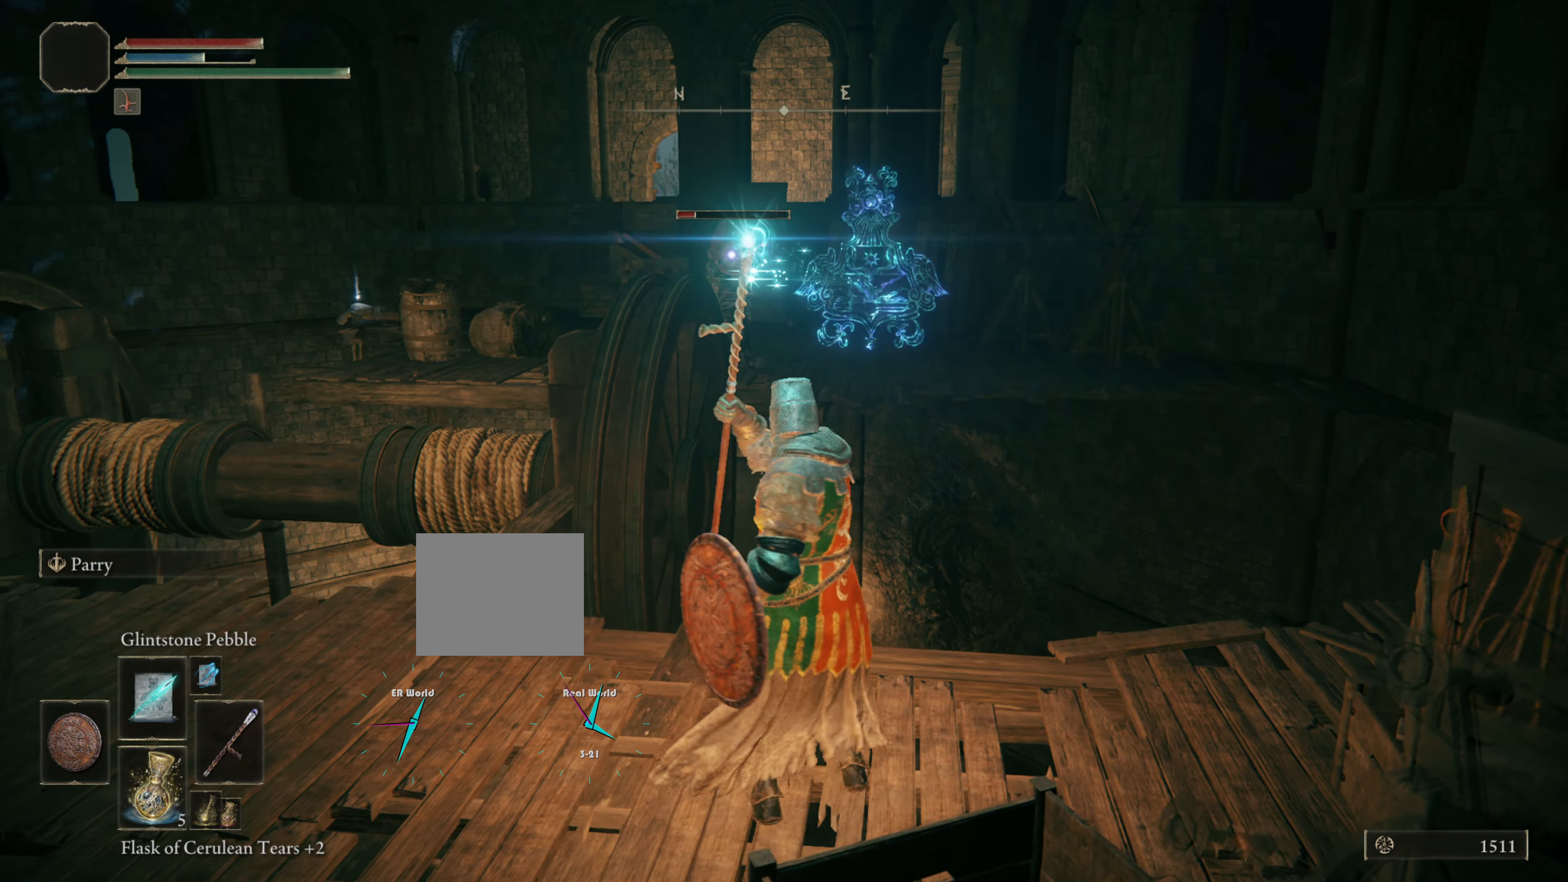
Gameplay with a controller (PlayStation layout); each line is a JSON object with the inputs held at the frame after it. "events" lists button and stick changes between this image and that frame as [ms after this image, input, new state], when the widget could be followed in between. Not read: L3.
{"buttons": ["L1"], "left_stick": "right", "right_stick": "center", "events": [[267, "left_stick", "right"]]}
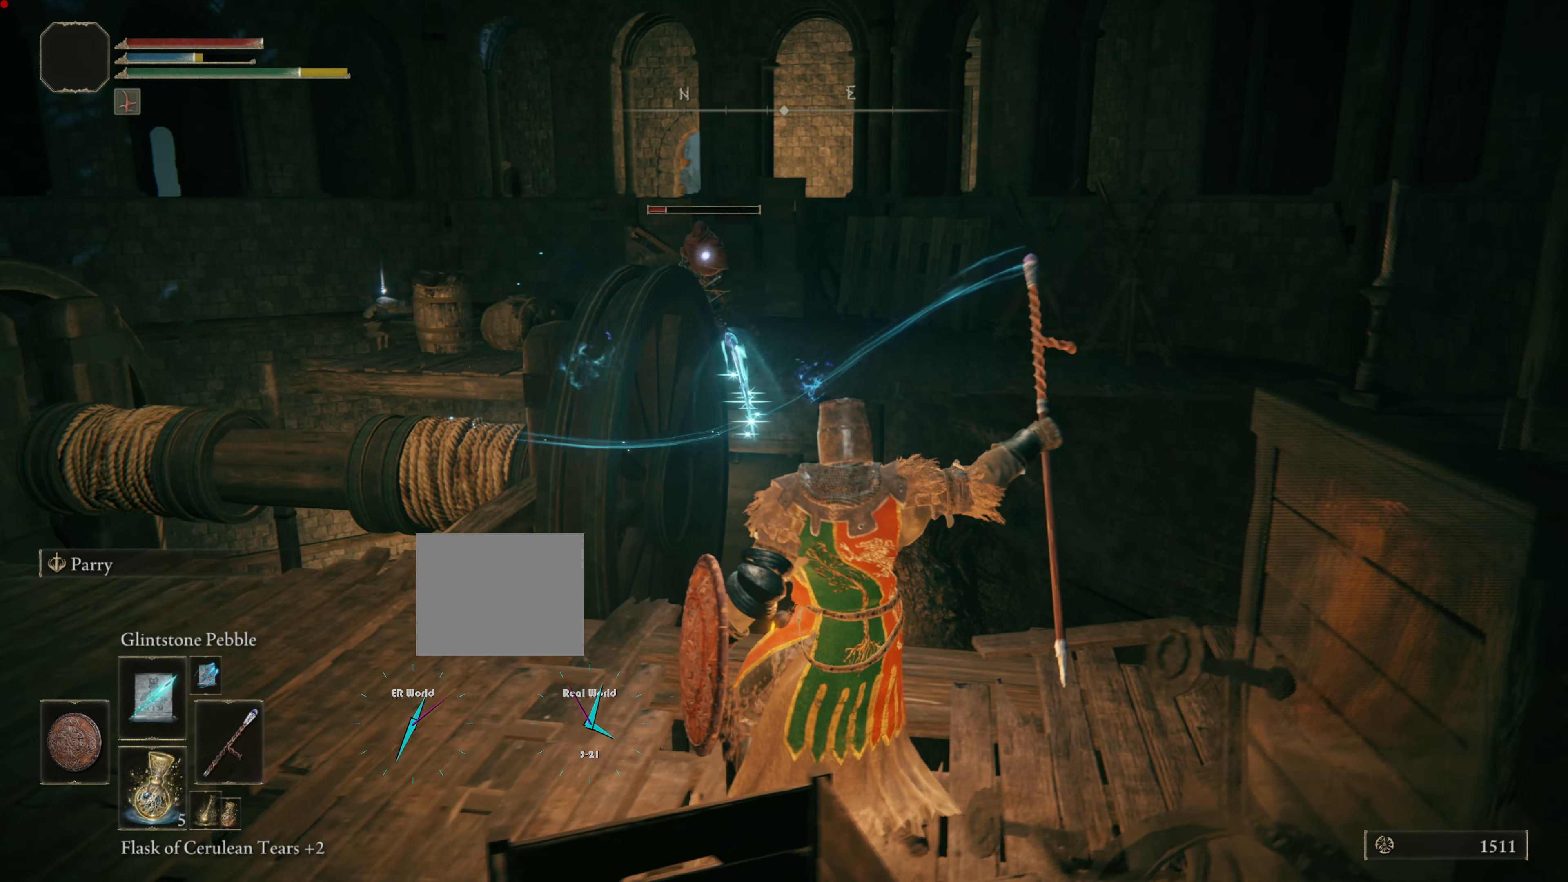
{"buttons": ["L1"], "left_stick": "up-right", "right_stick": "center", "events": [[201, "left_stick", "up-right"]]}
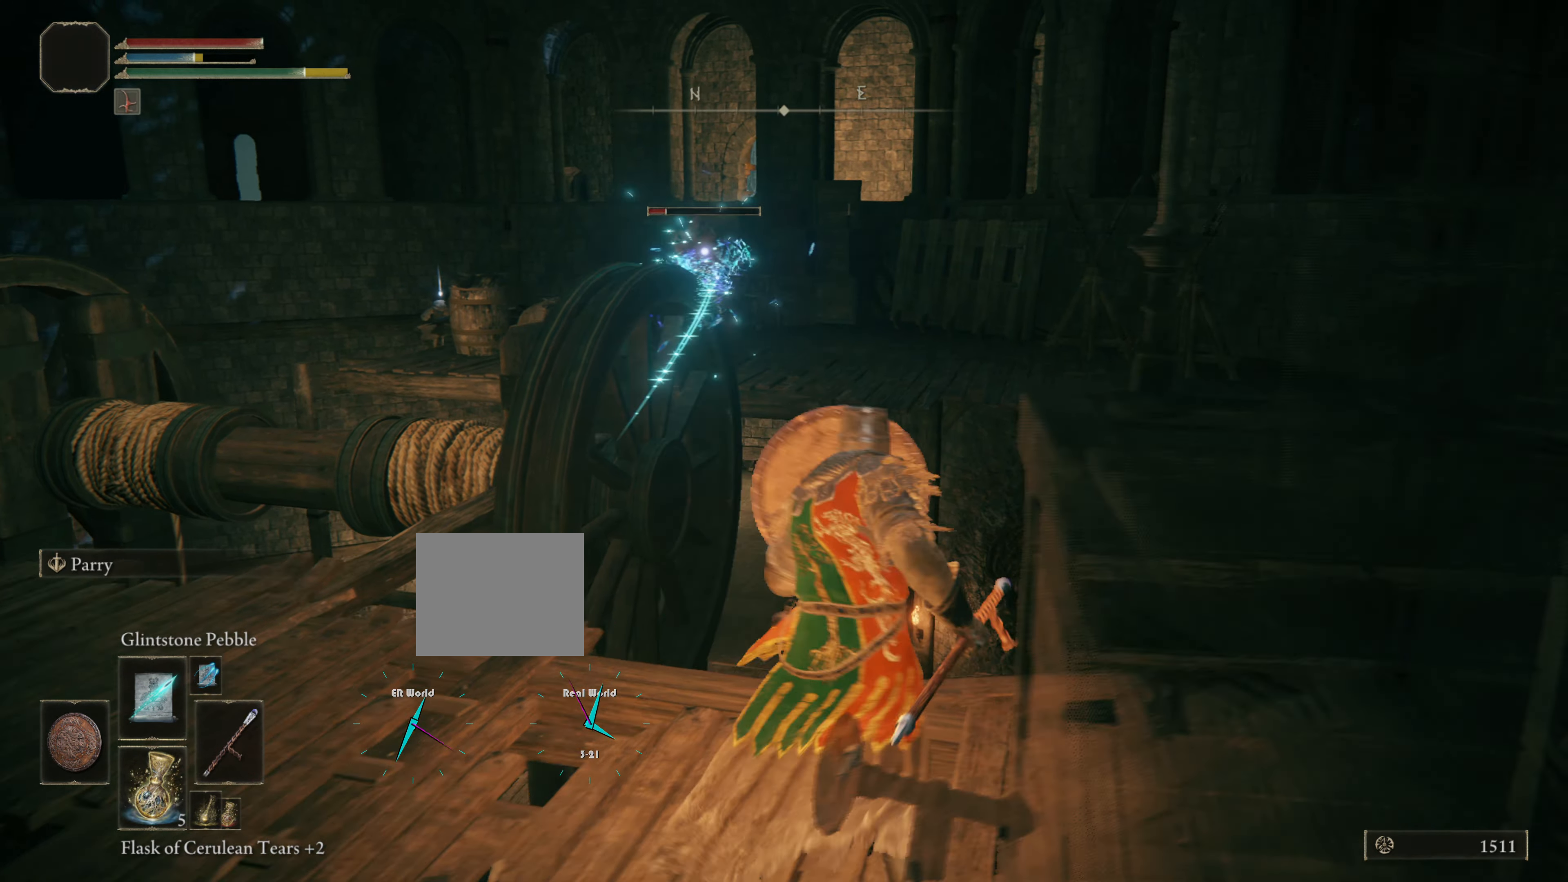
{"buttons": ["L1"], "left_stick": "left", "right_stick": "center"}
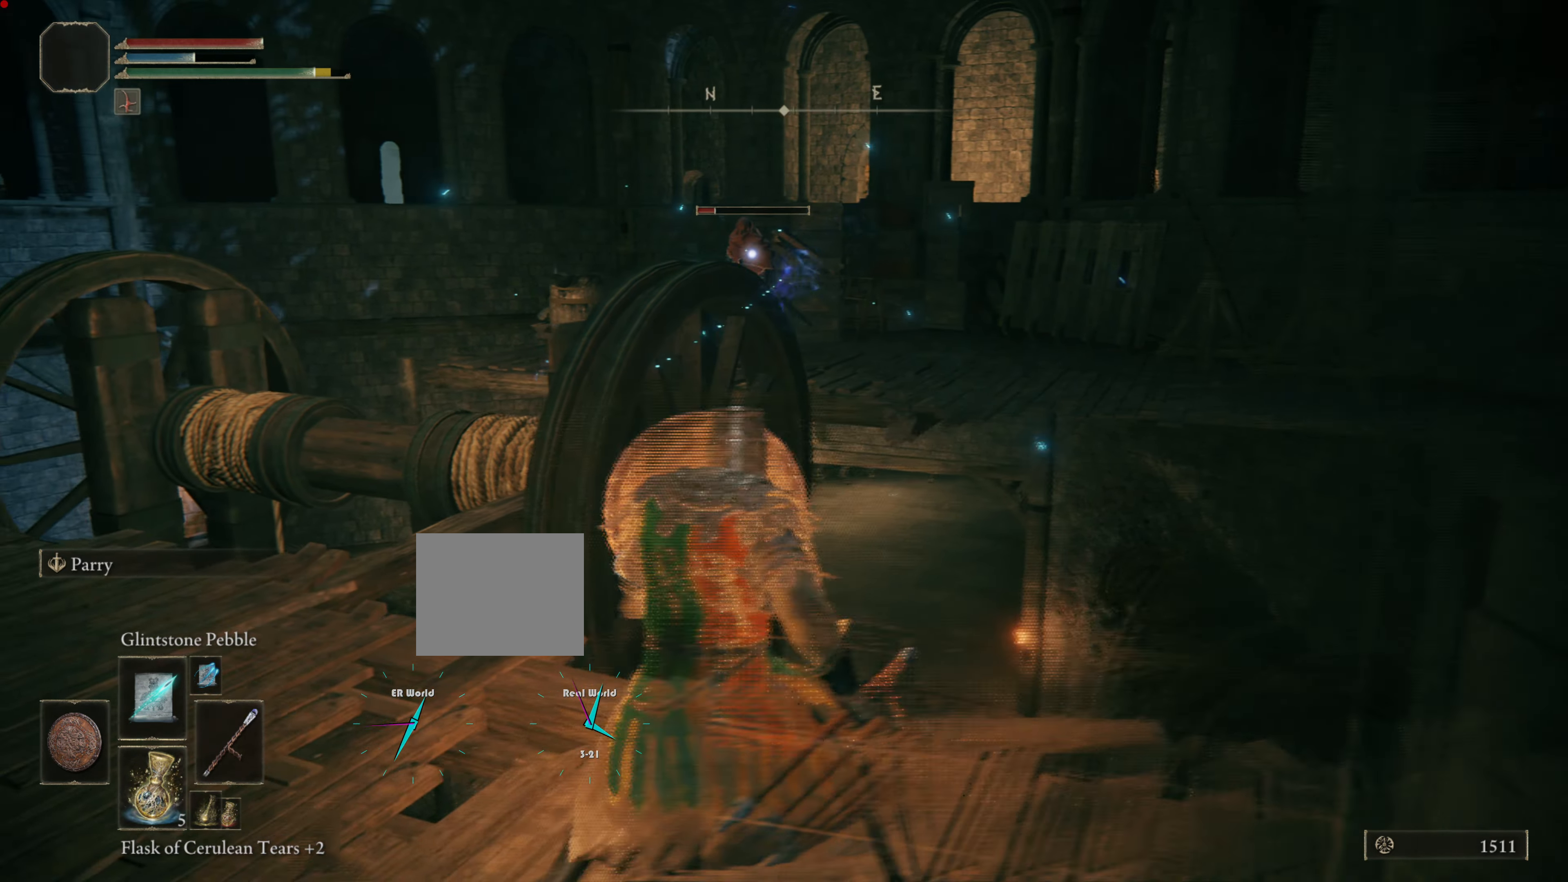
{"buttons": ["L1"], "left_stick": "left", "right_stick": "center", "events": []}
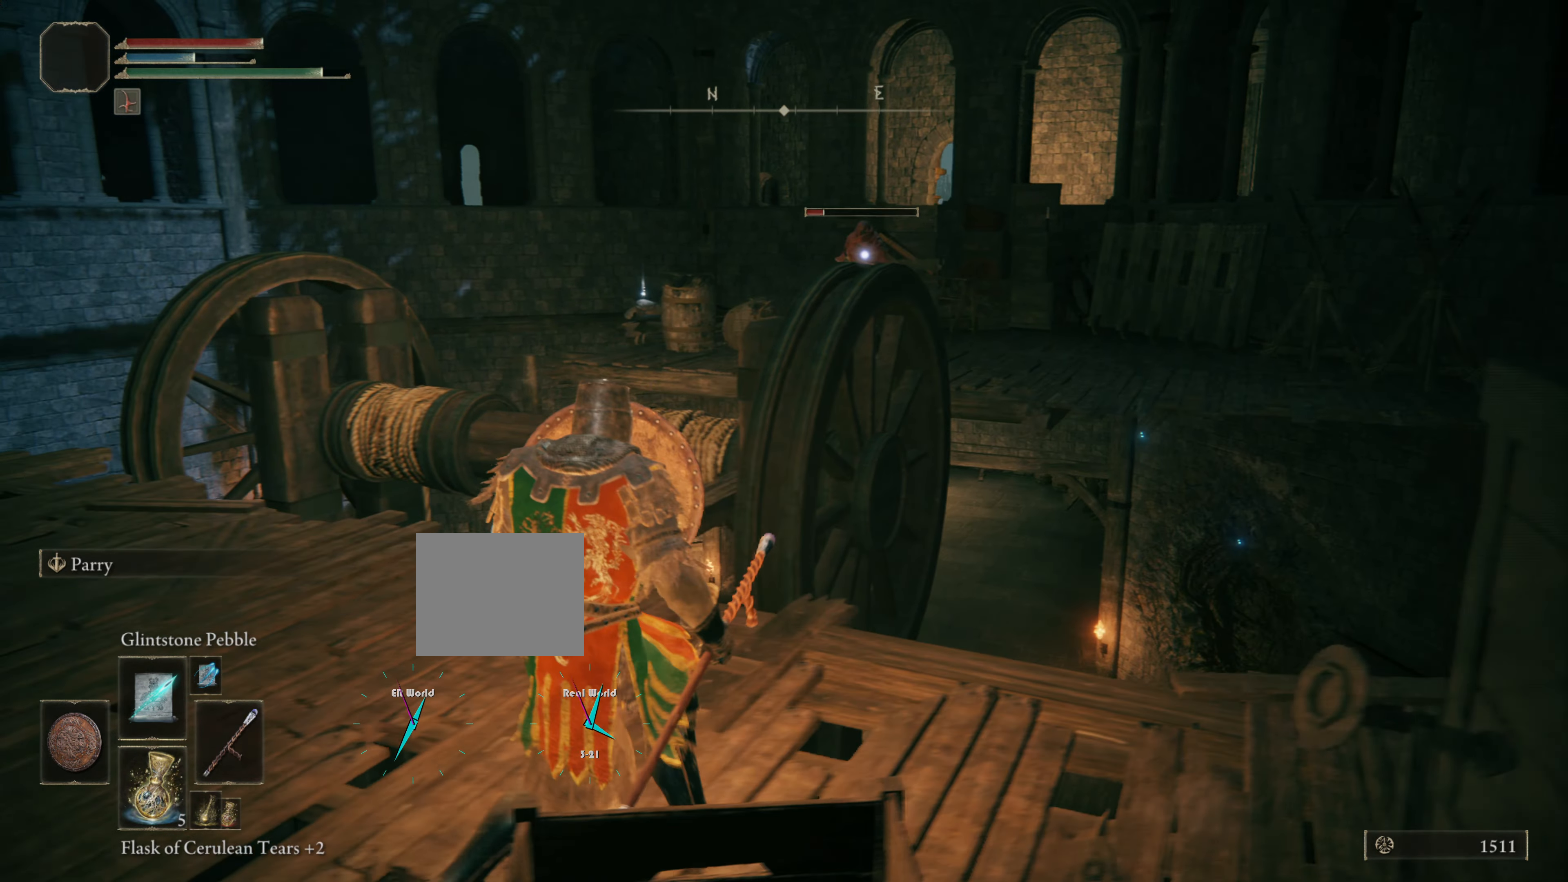
{"buttons": ["L1"], "left_stick": "up-left", "right_stick": "center", "events": [[183, "left_stick", "up-left"], [233, "R1", "down"], [384, "R1", "up"]]}
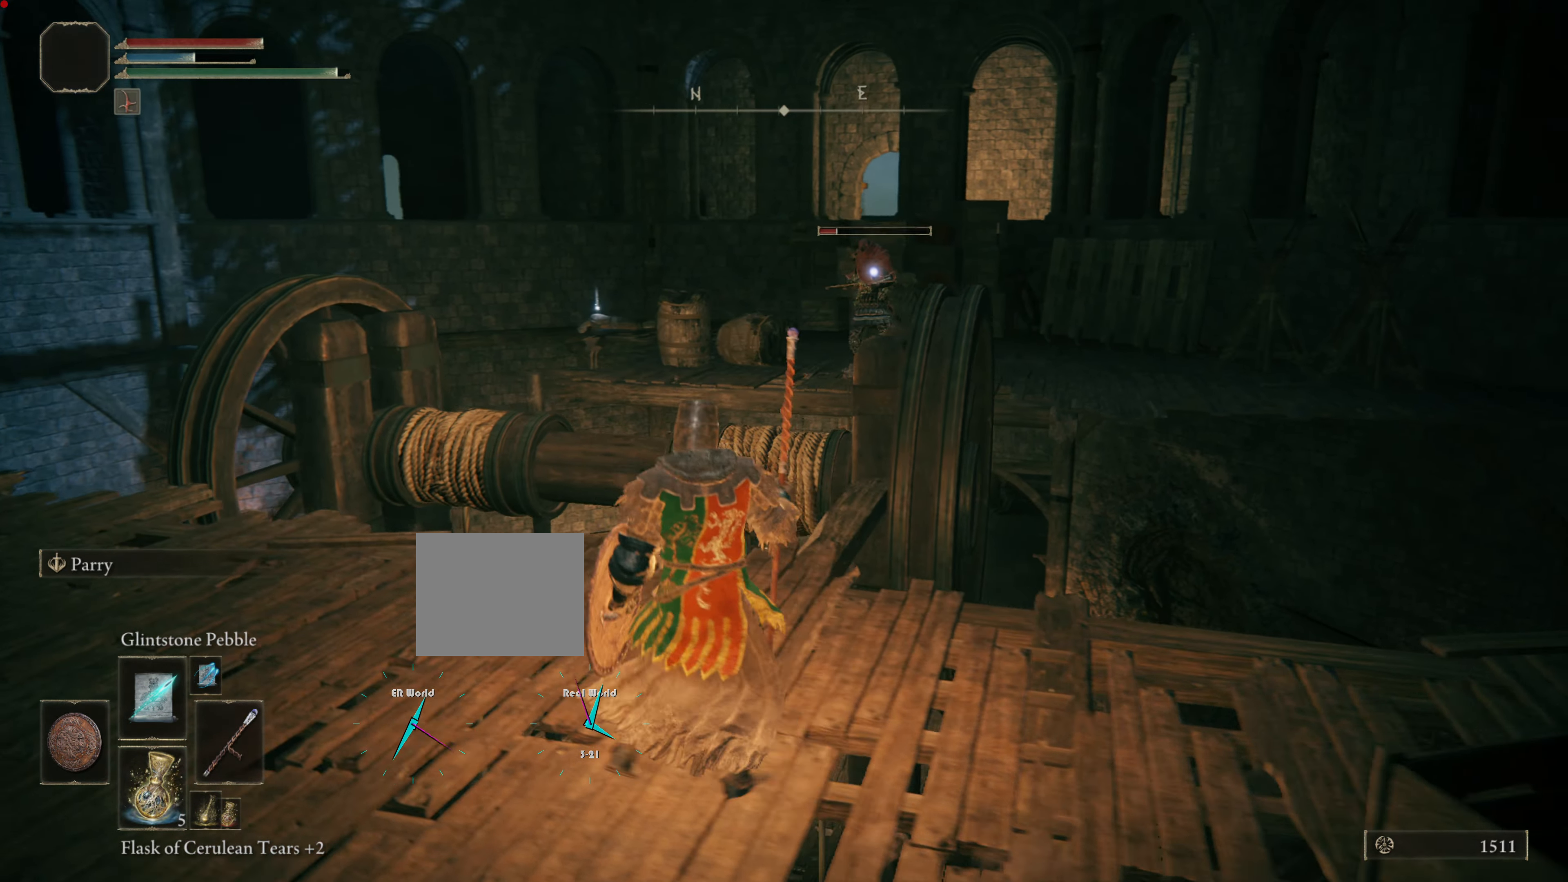
{"buttons": ["L1"], "left_stick": "left", "right_stick": "center", "events": [[450, "left_stick", "left"]]}
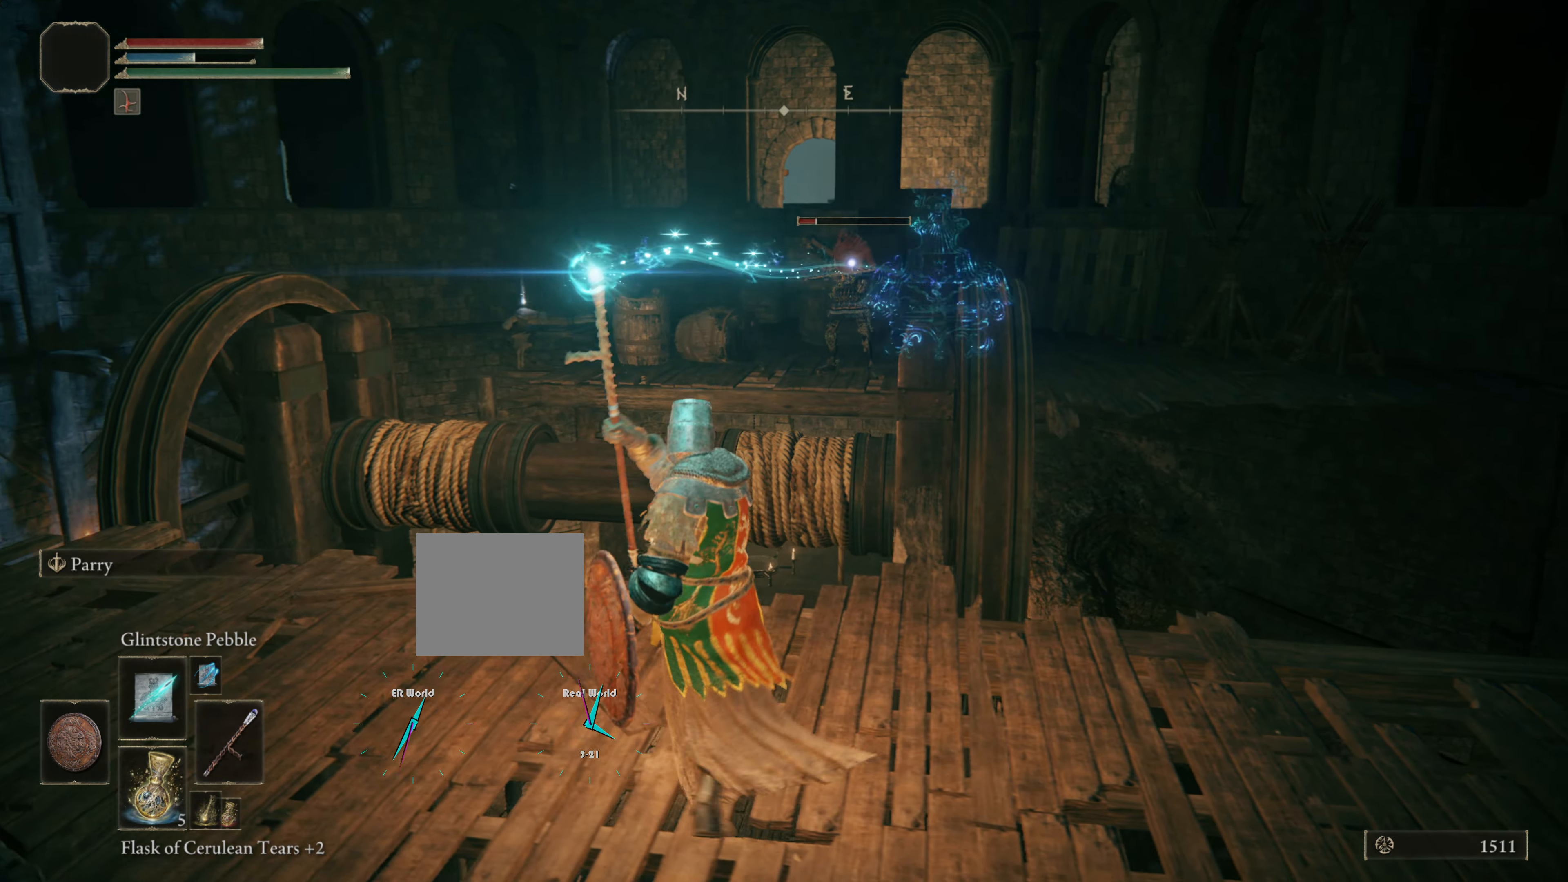
{"buttons": ["L1"], "left_stick": "up-left", "right_stick": "center", "events": [[284, "left_stick", "up-left"]]}
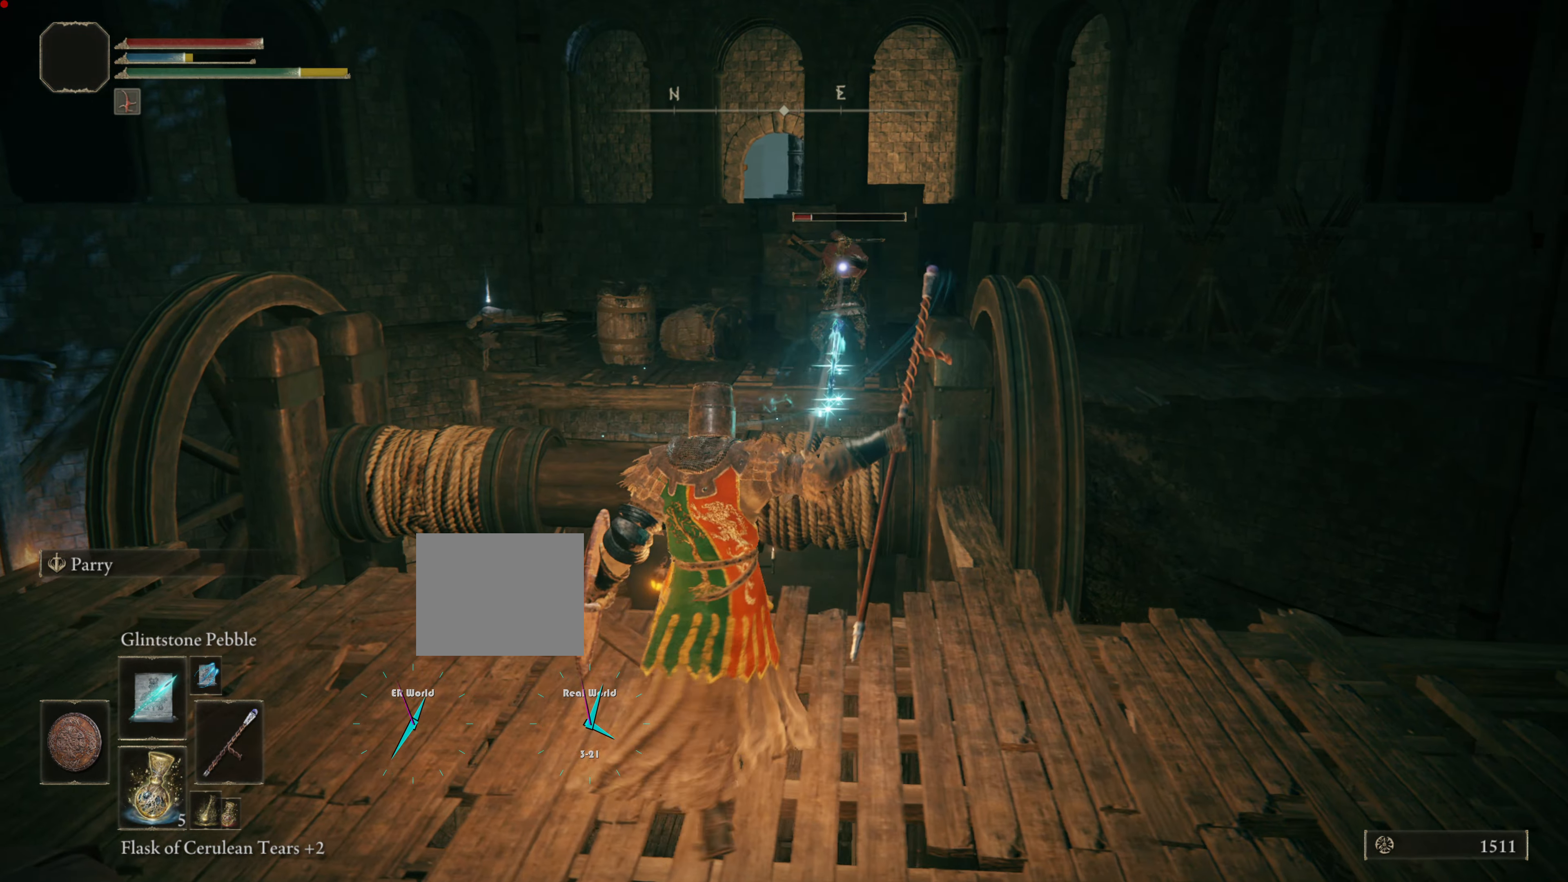
{"buttons": ["L1"], "left_stick": "left", "right_stick": "center", "events": [[16, "left_stick", "left"]]}
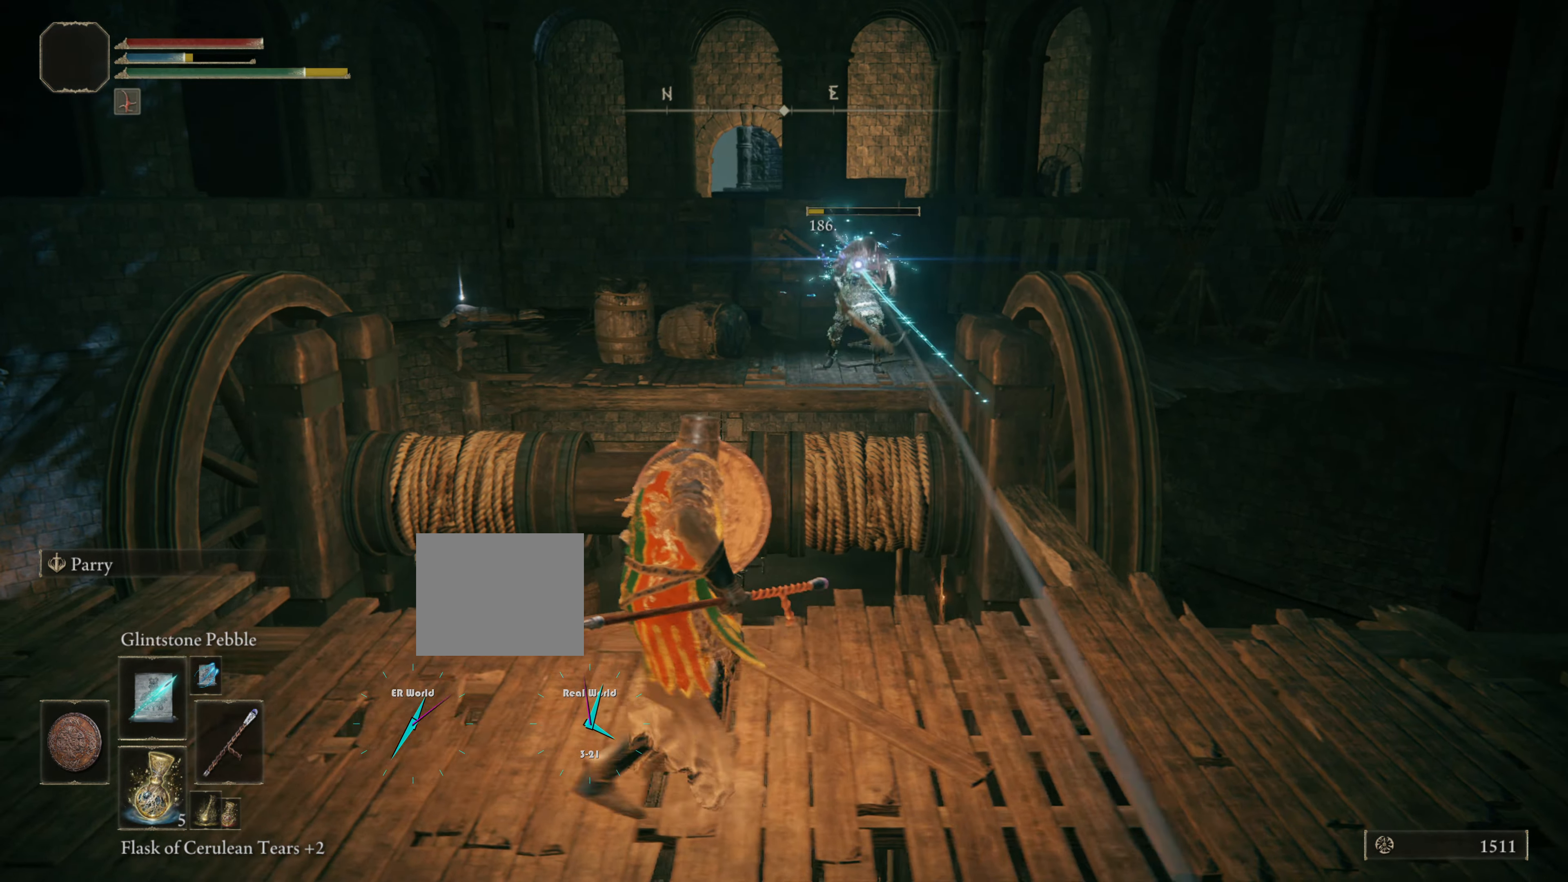
{"buttons": ["L1"], "left_stick": "down-right", "right_stick": "center", "events": [[434, "left_stick", "center"], [501, "left_stick", "down-right"]]}
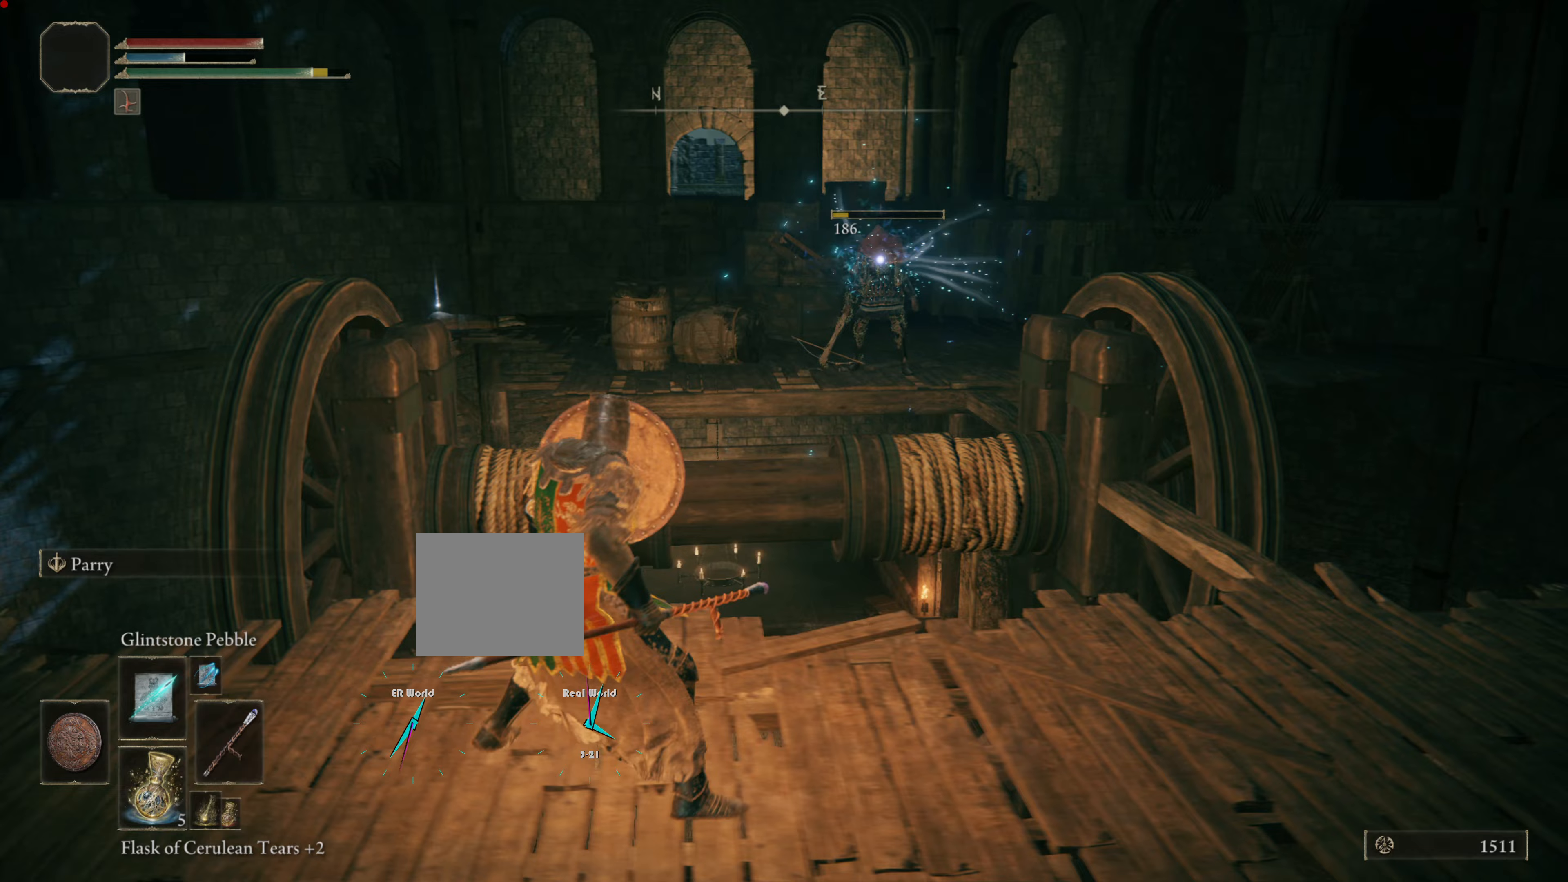
{"buttons": [], "left_stick": "center", "right_stick": "center", "events": [[150, "left_stick", "center"], [184, "L1", "up"]]}
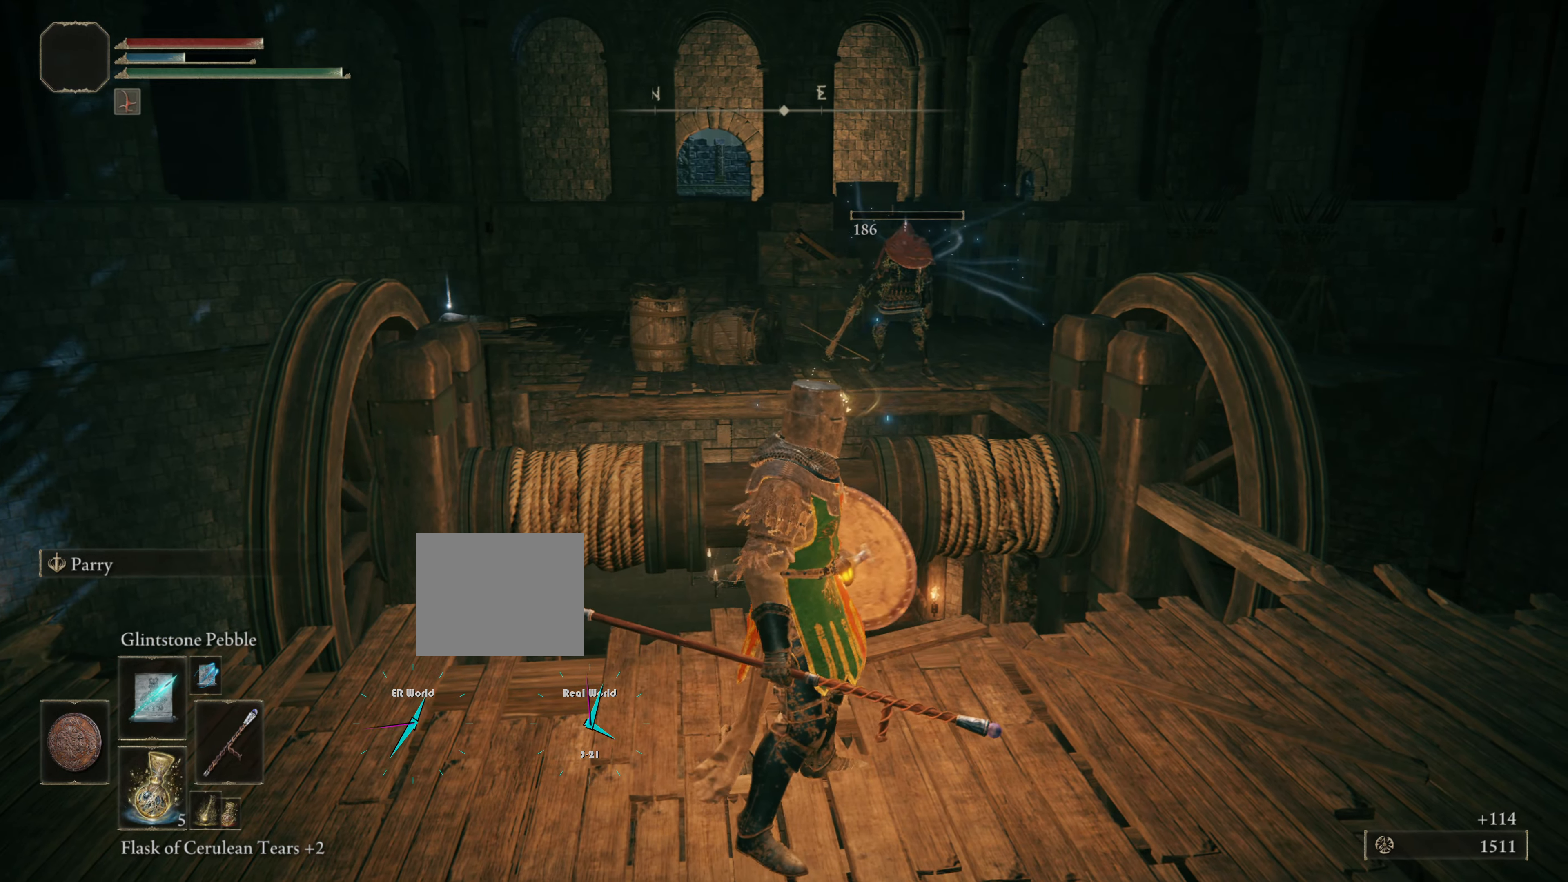
{"buttons": [], "left_stick": "center", "right_stick": "center", "events": []}
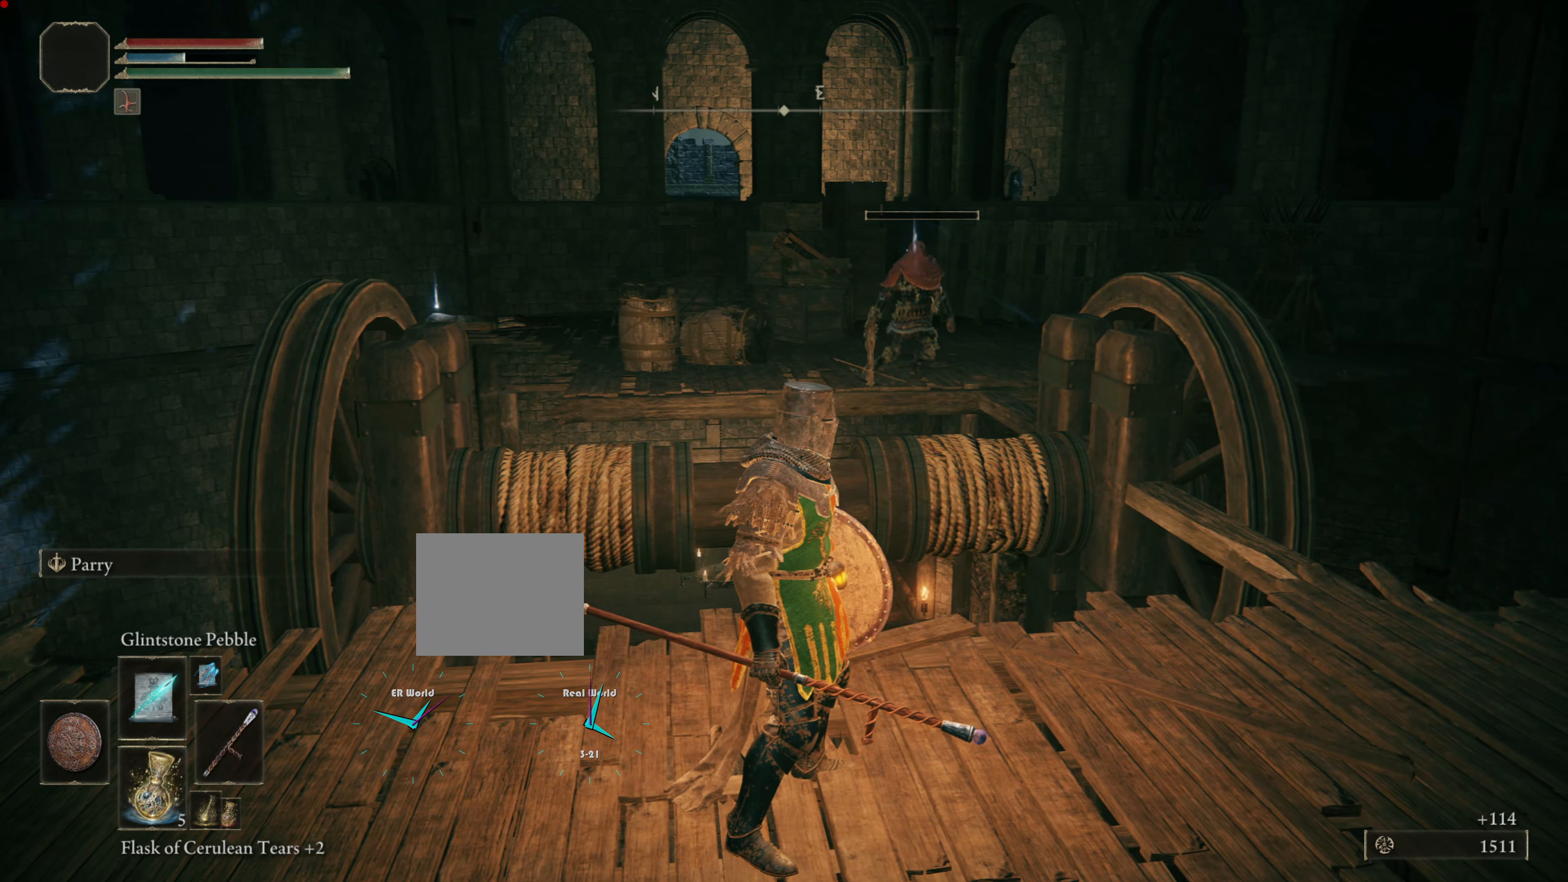
{"buttons": [], "left_stick": "center", "right_stick": "center", "events": []}
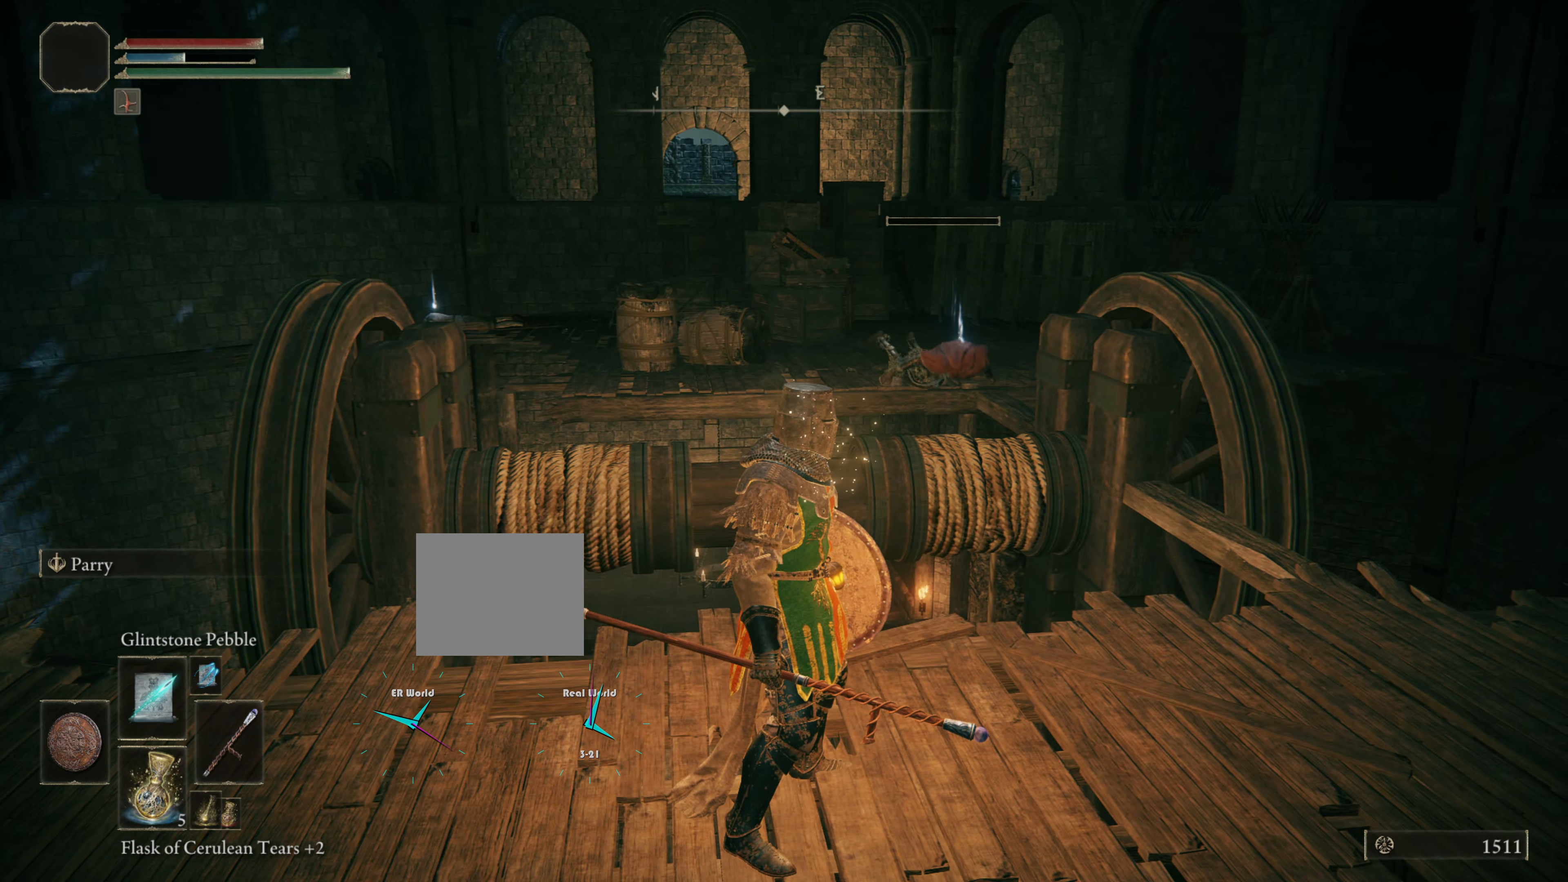
{"buttons": [], "left_stick": "center", "right_stick": "center"}
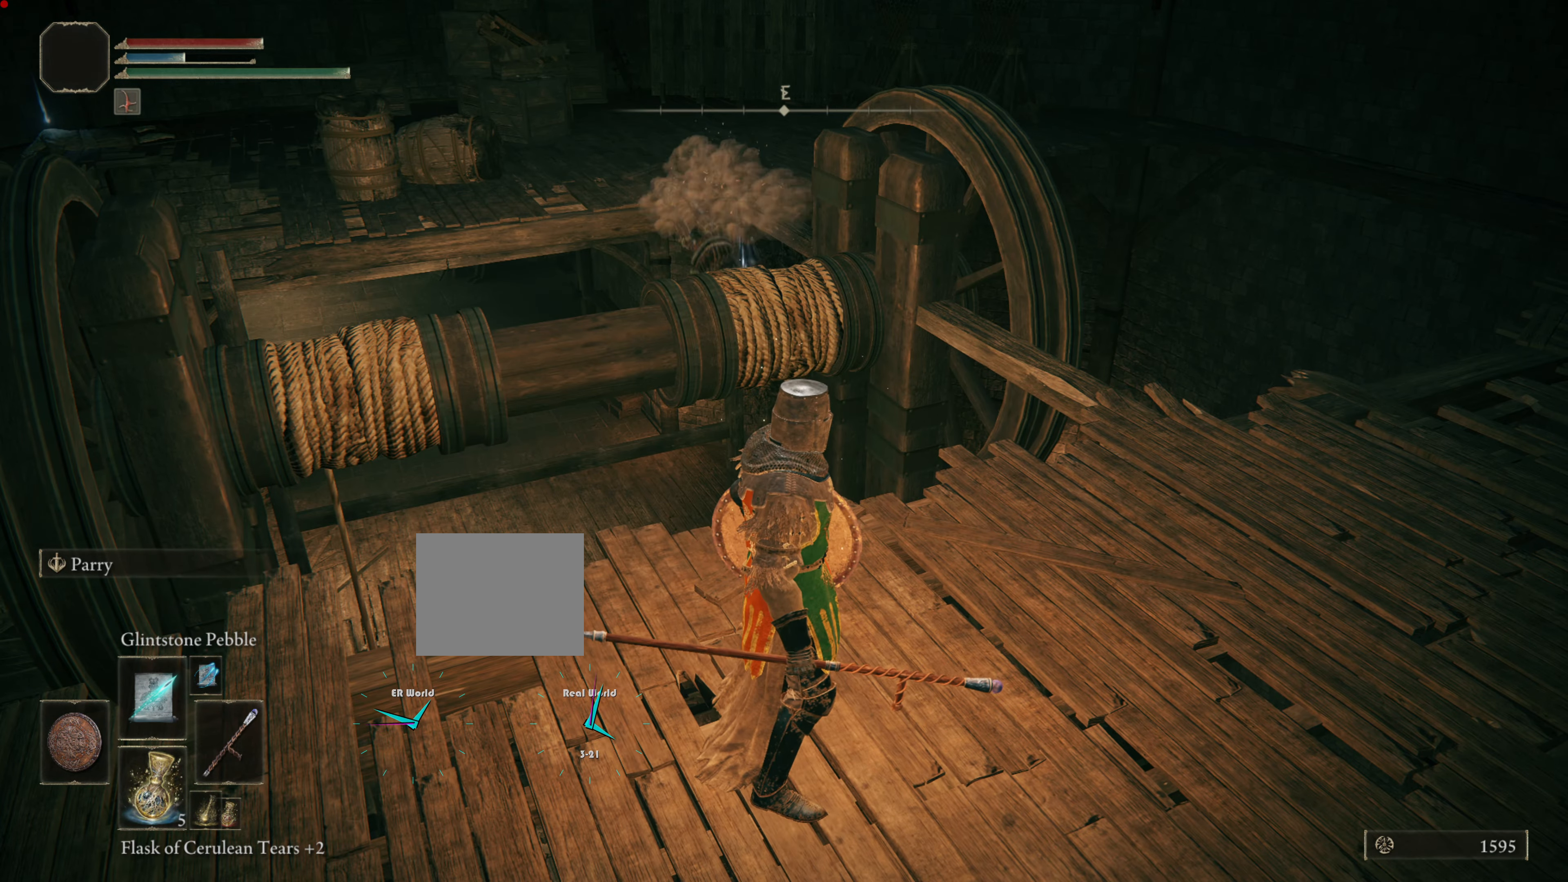
{"buttons": [], "left_stick": "center", "right_stick": "down-right", "events": [[267, "right_stick", "down-right"]]}
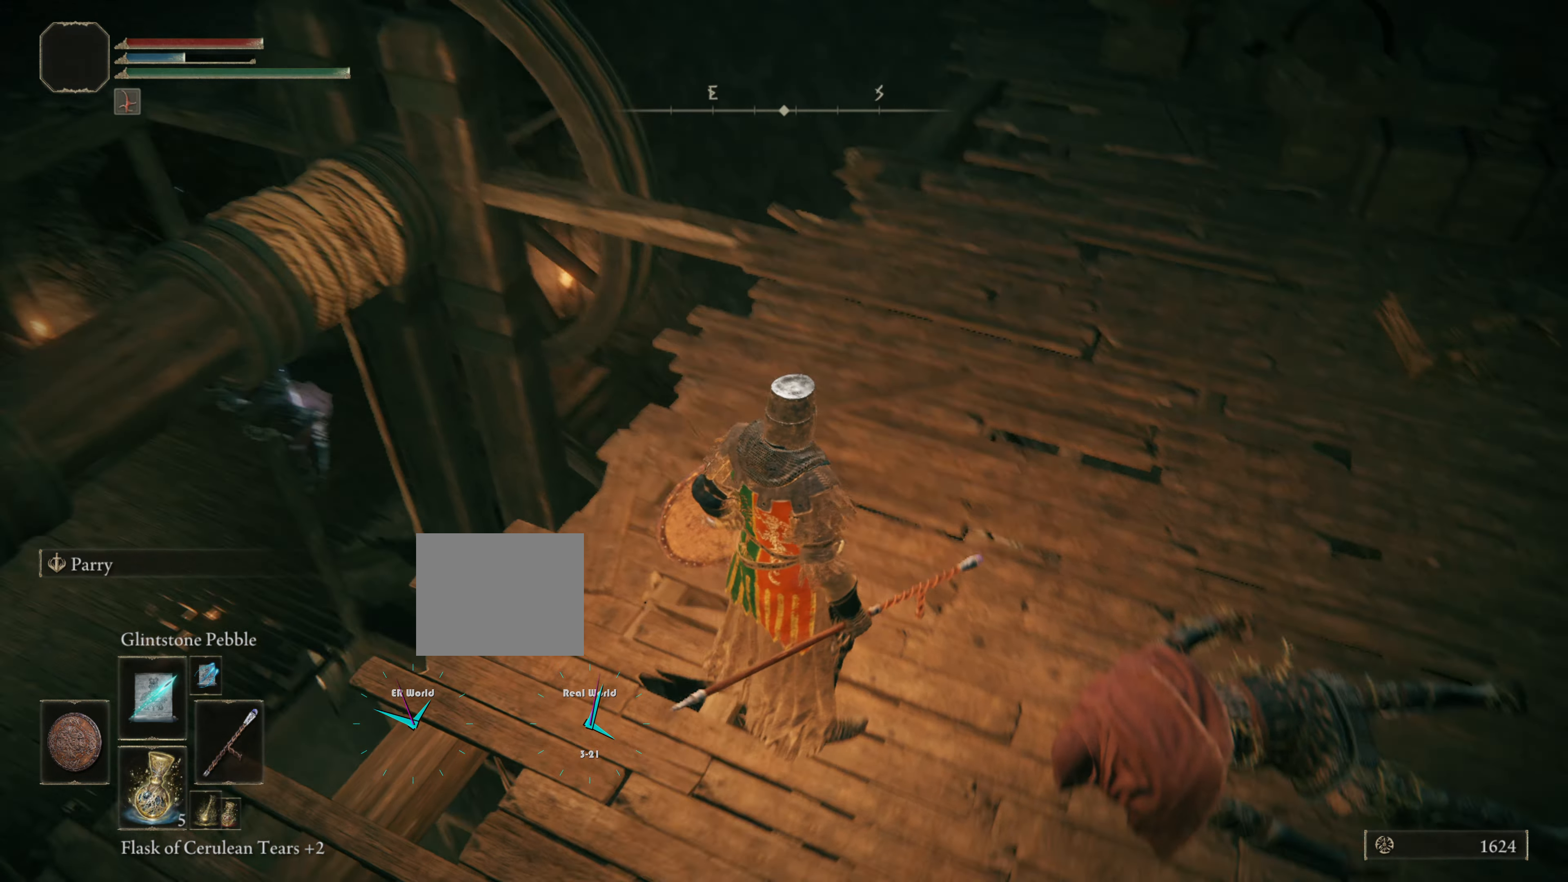
{"buttons": [], "left_stick": "center", "right_stick": "center", "events": [[33, "right_stick", "center"], [216, "right_stick", "down"], [417, "right_stick", "center"]]}
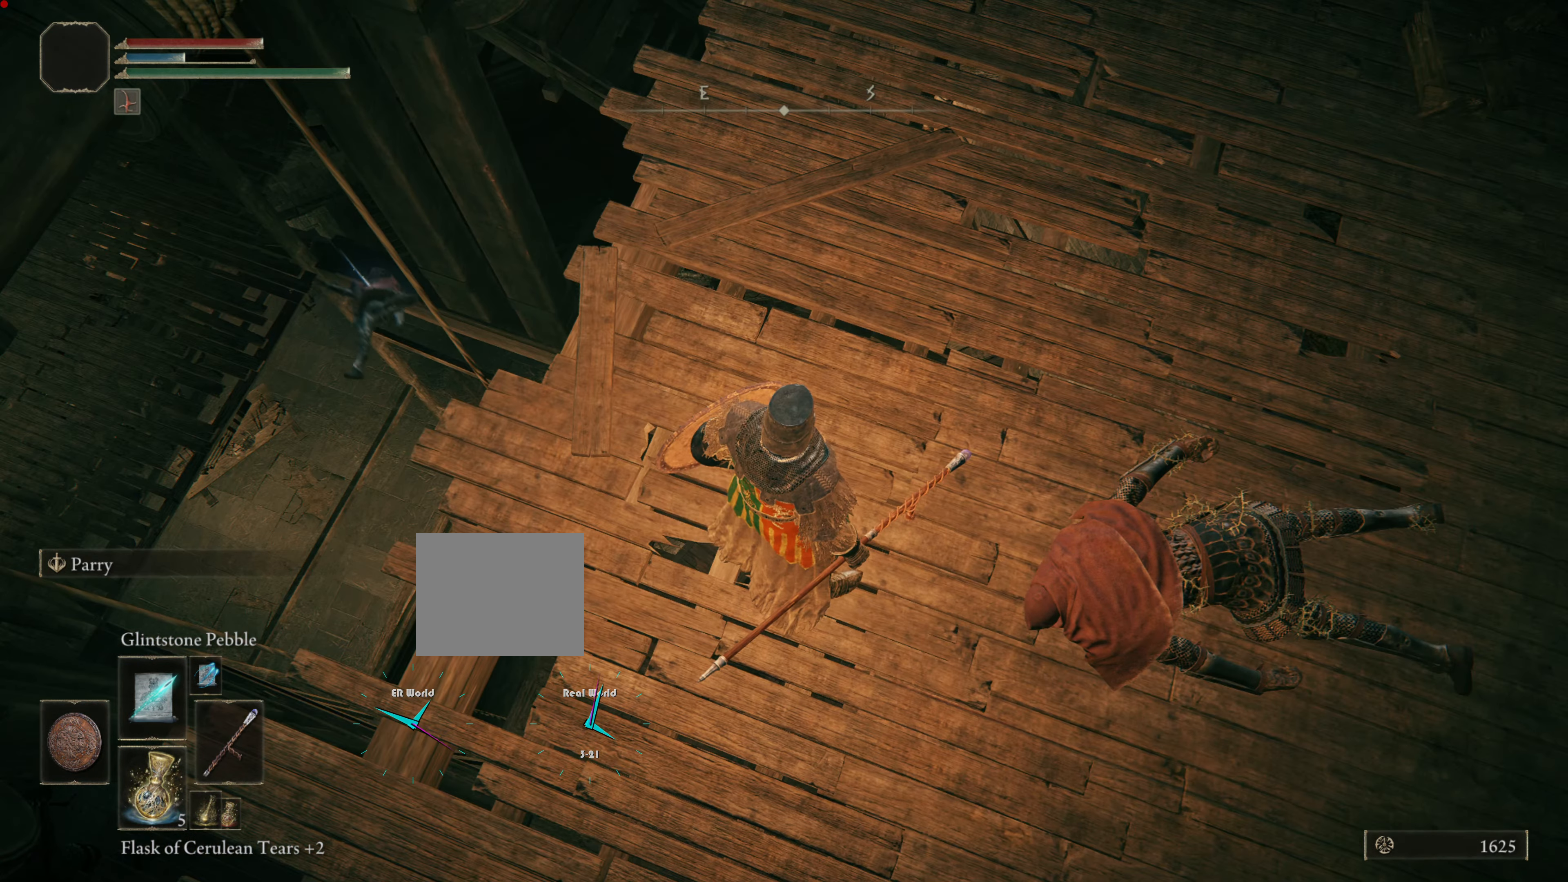
{"buttons": [], "left_stick": "center", "right_stick": "center", "events": []}
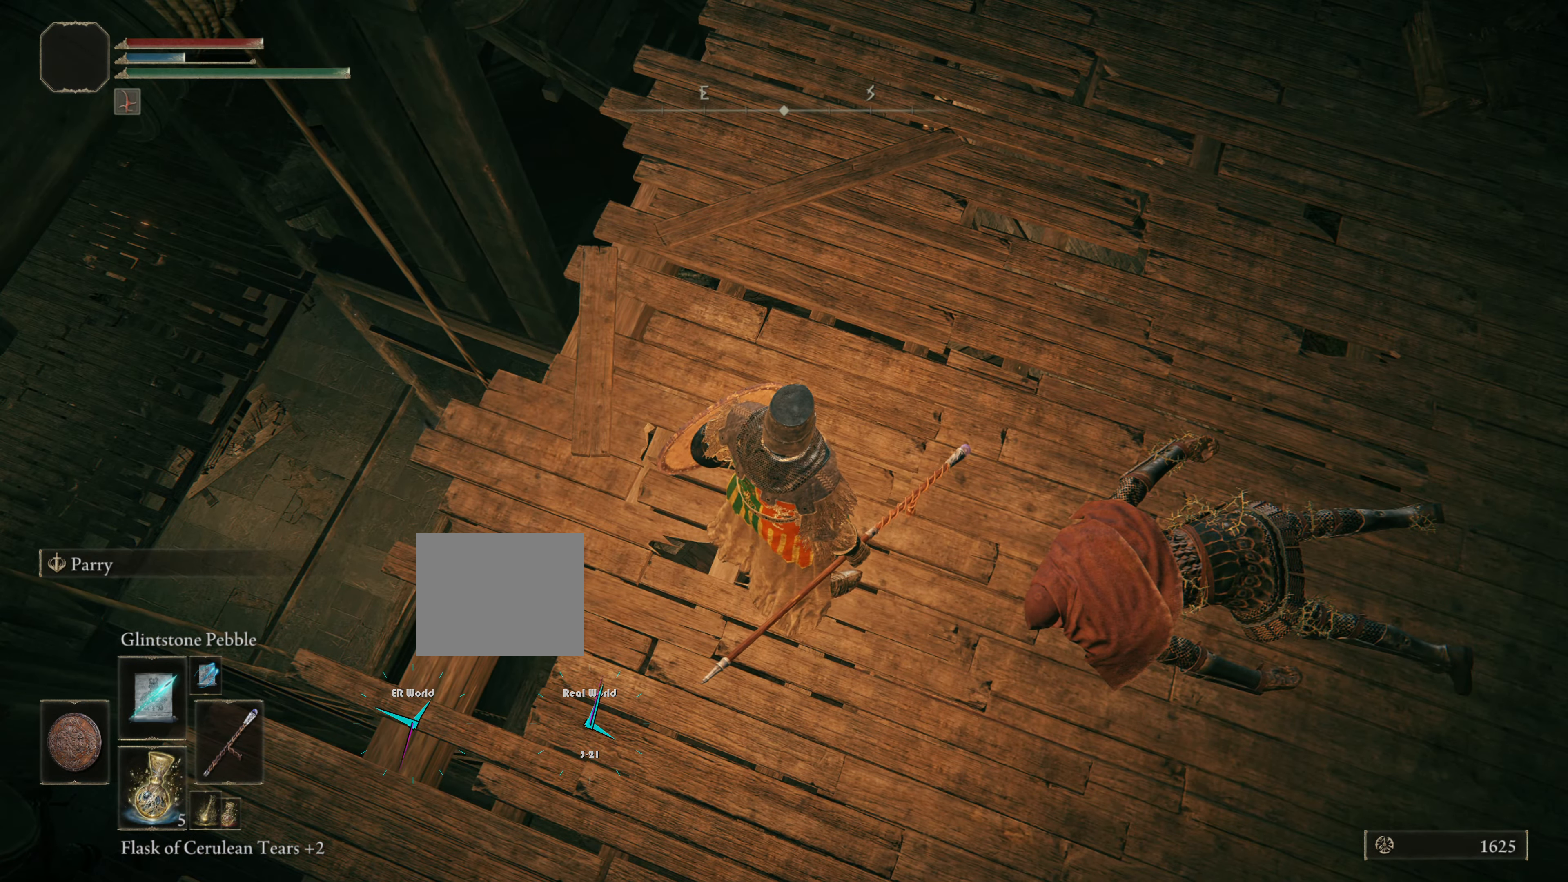
{"buttons": [], "left_stick": "center", "right_stick": "up", "events": [[467, "right_stick", "up"]]}
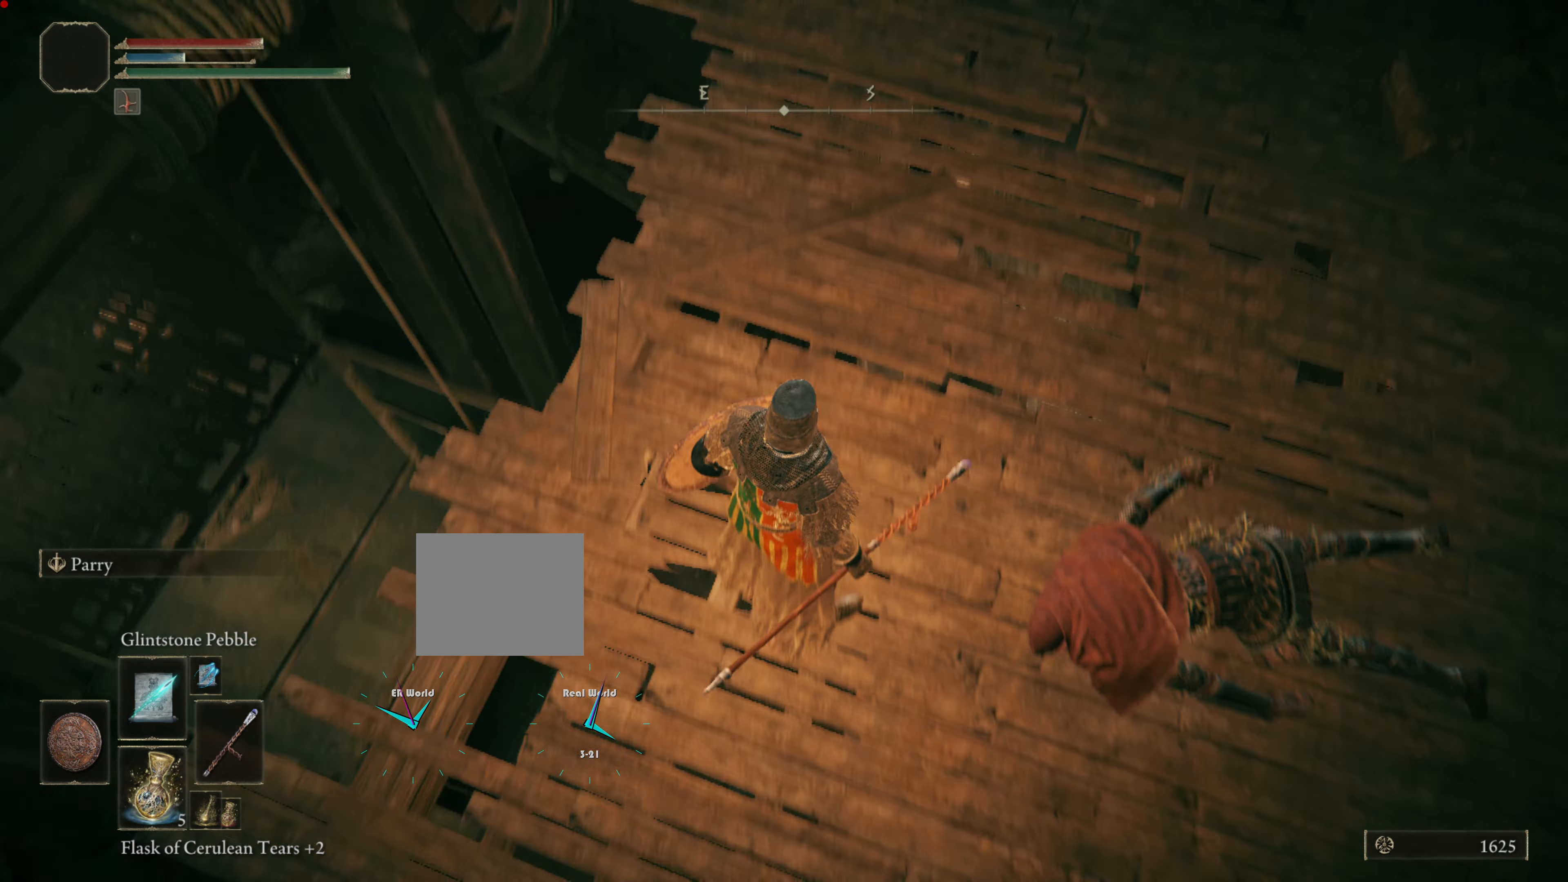
{"buttons": [], "left_stick": "center", "right_stick": "center", "events": [[367, "right_stick", "center"]]}
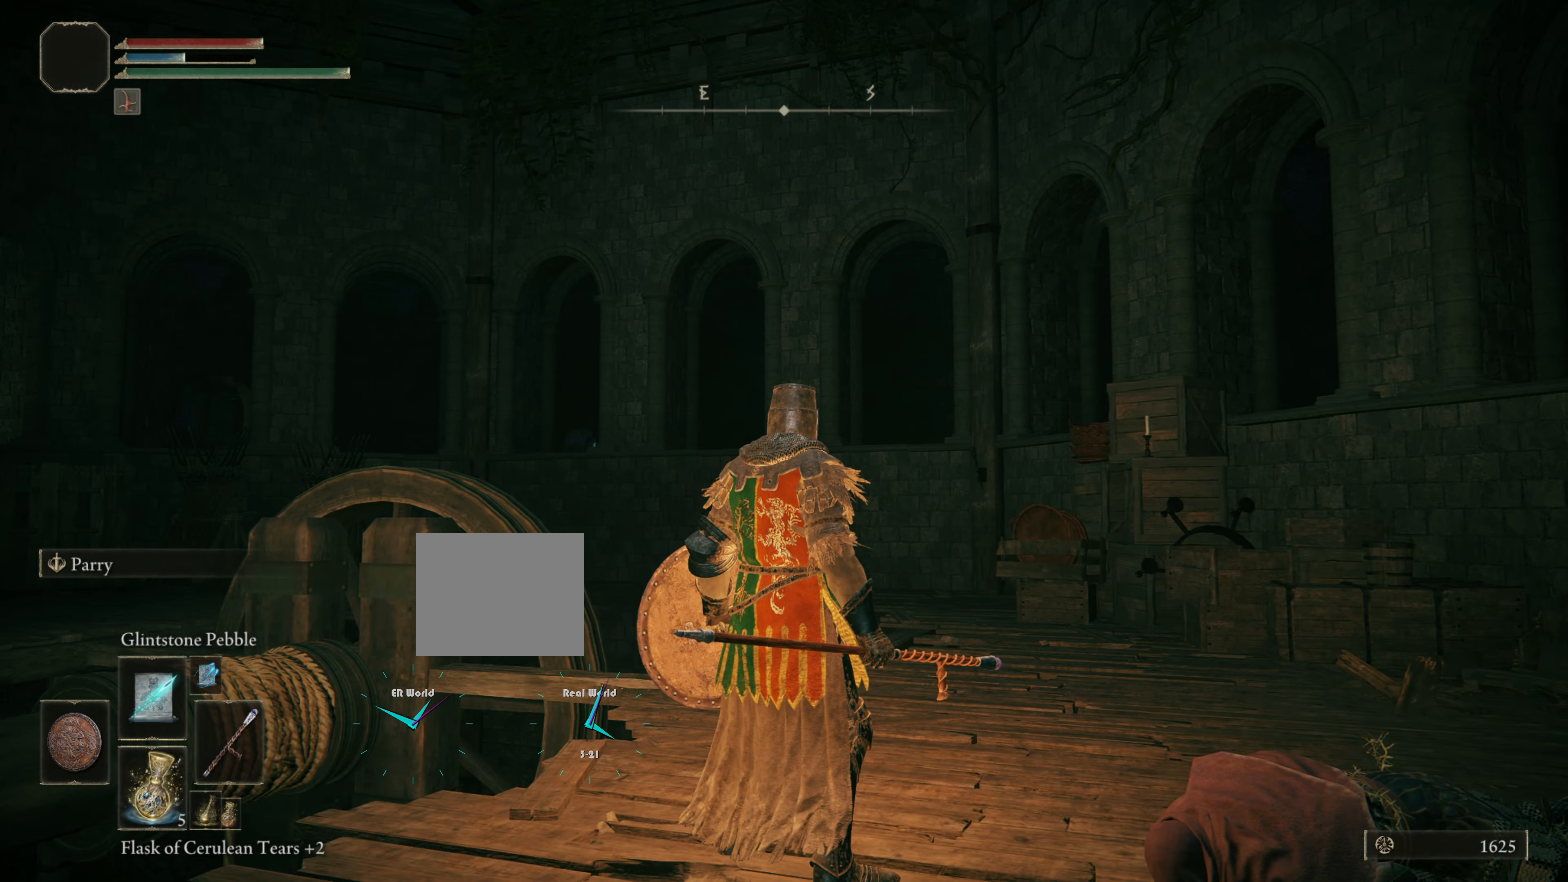
{"buttons": [], "left_stick": "center", "right_stick": "center", "events": [[166, "right_stick", "left"], [467, "right_stick", "center"]]}
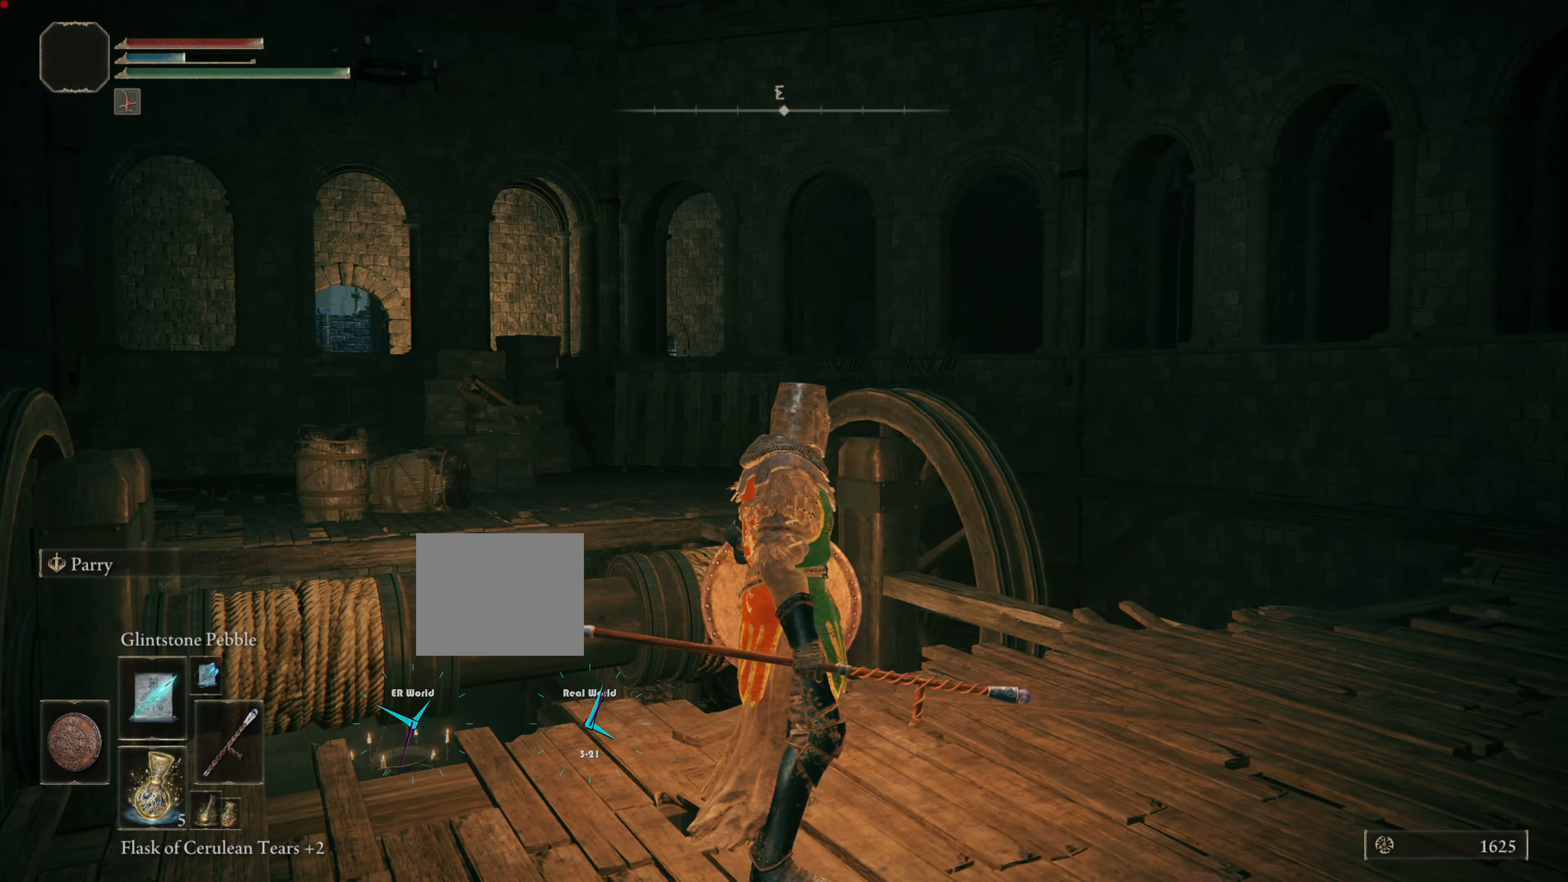
{"buttons": [], "left_stick": "center", "right_stick": "right", "events": [[401, "right_stick", "right"]]}
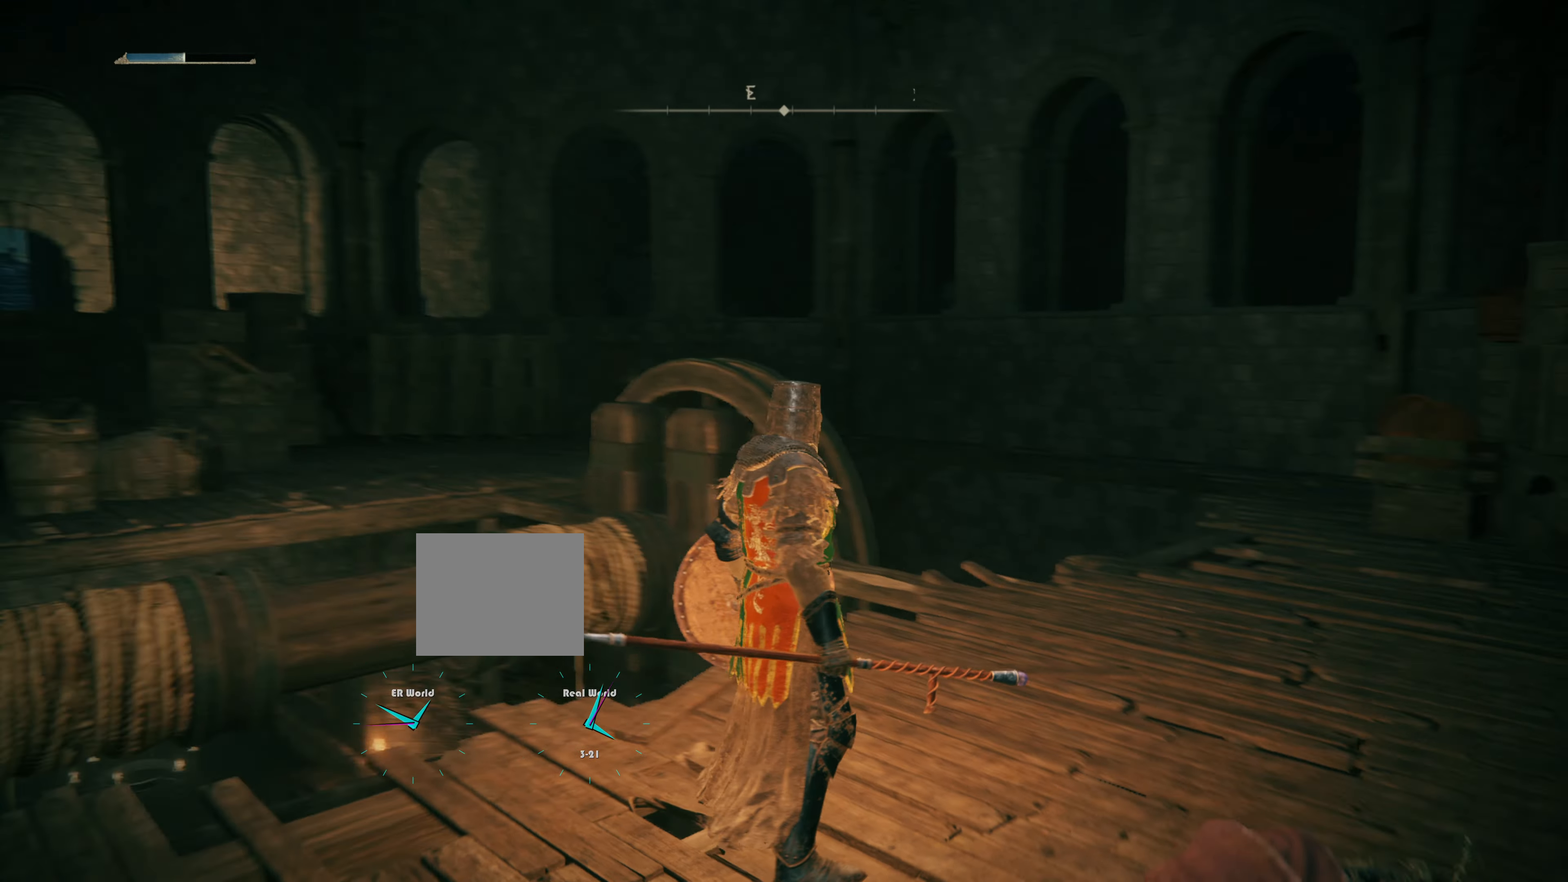
{"buttons": [], "left_stick": "center", "right_stick": "center", "events": [[133, "right_stick", "center"]]}
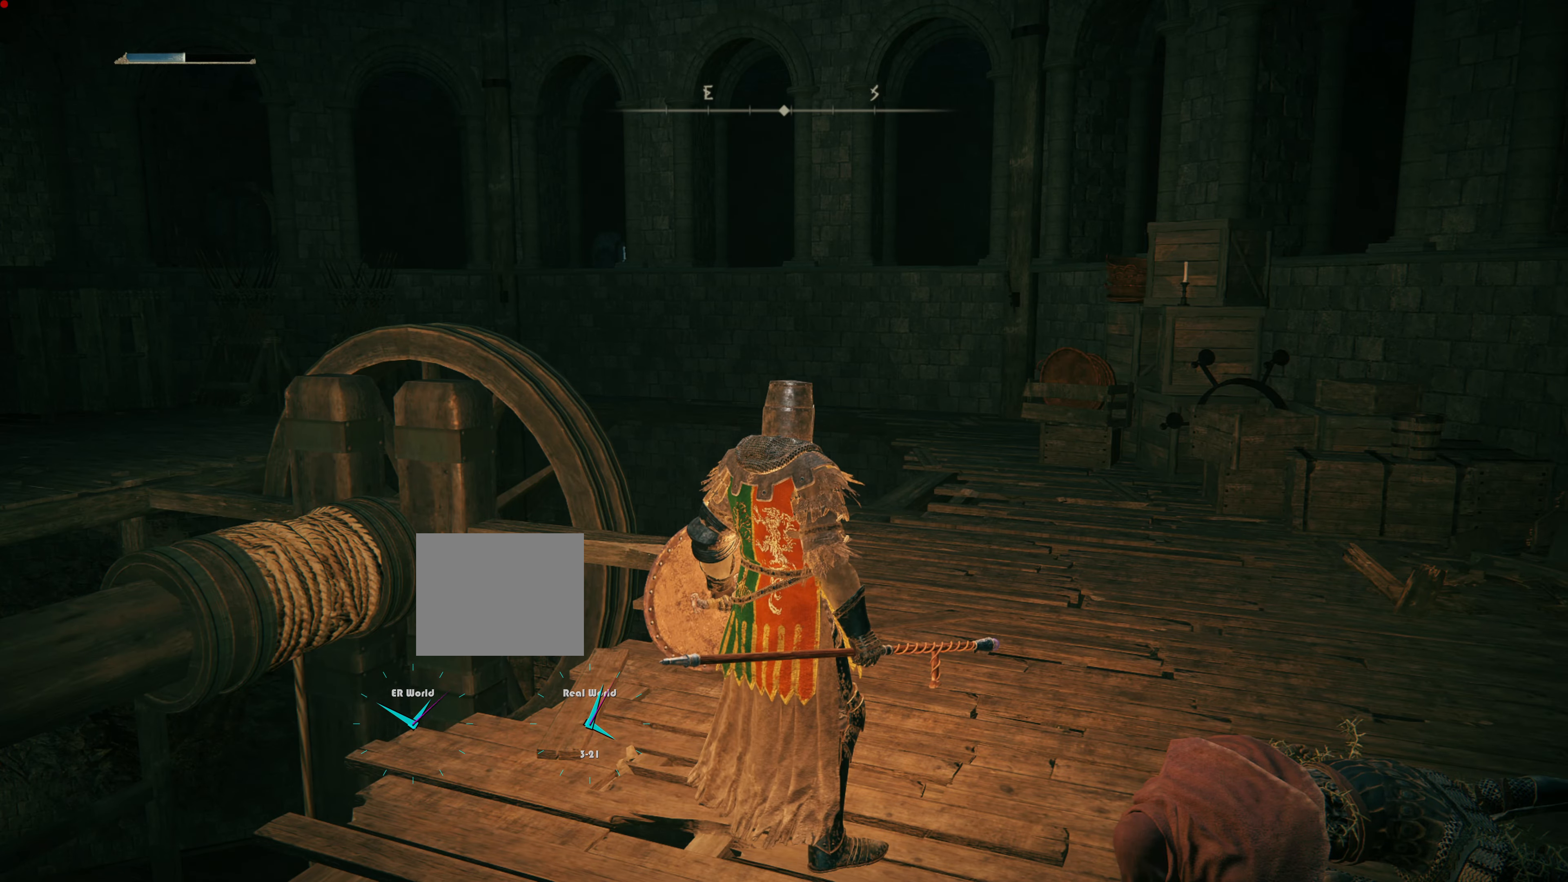
{"buttons": [], "left_stick": "center", "right_stick": "center", "events": [[117, "right_stick", "left"], [317, "right_stick", "down-left"], [417, "right_stick", "center"]]}
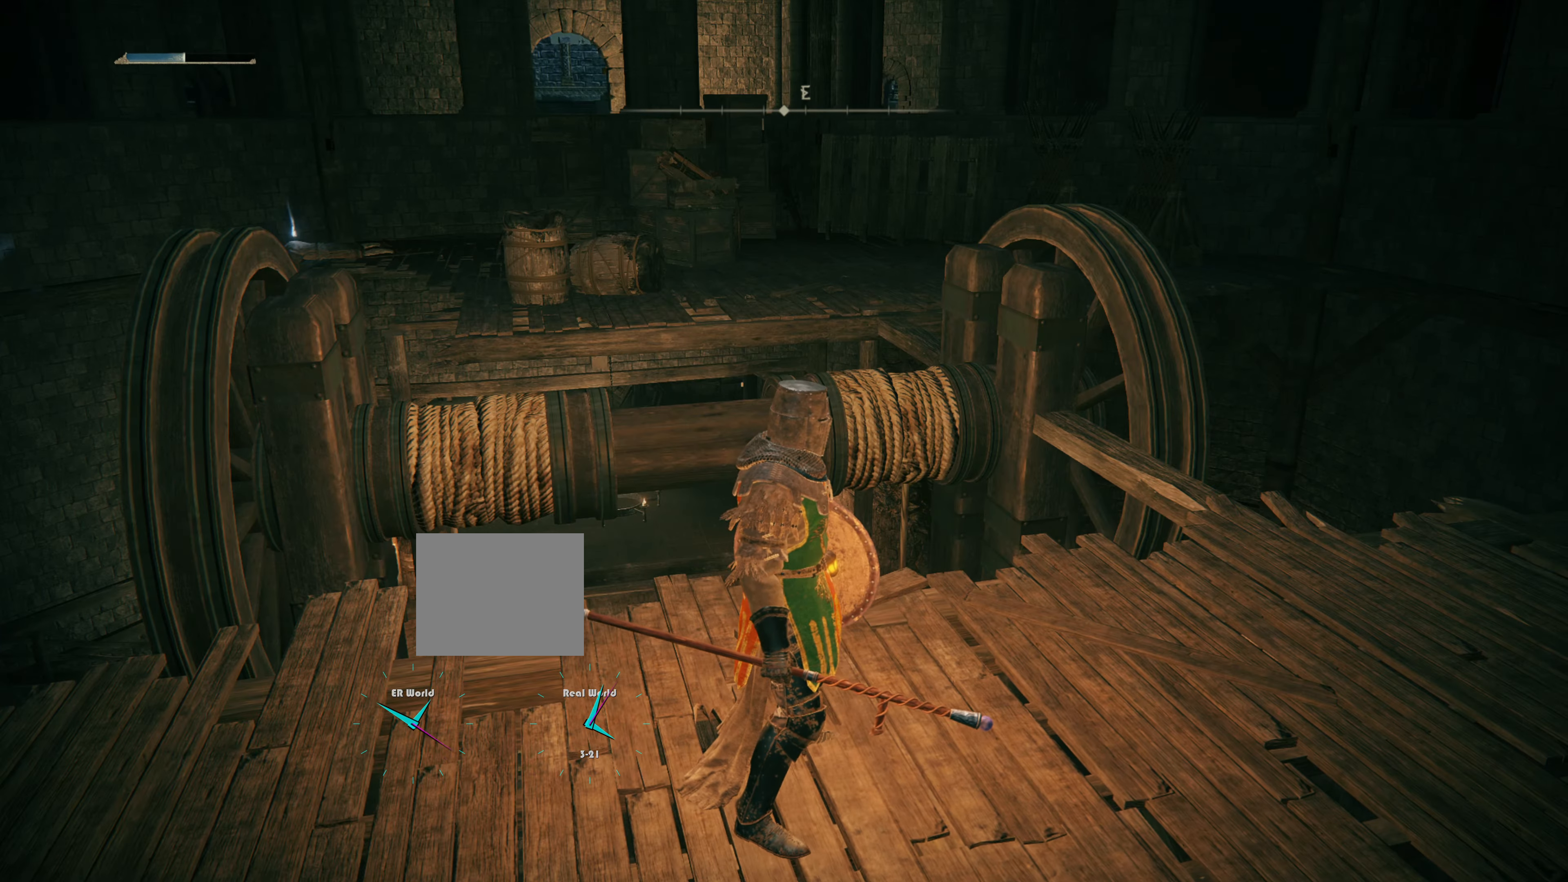
{"buttons": [], "left_stick": "center", "right_stick": "left", "events": [[500, "right_stick", "left"]]}
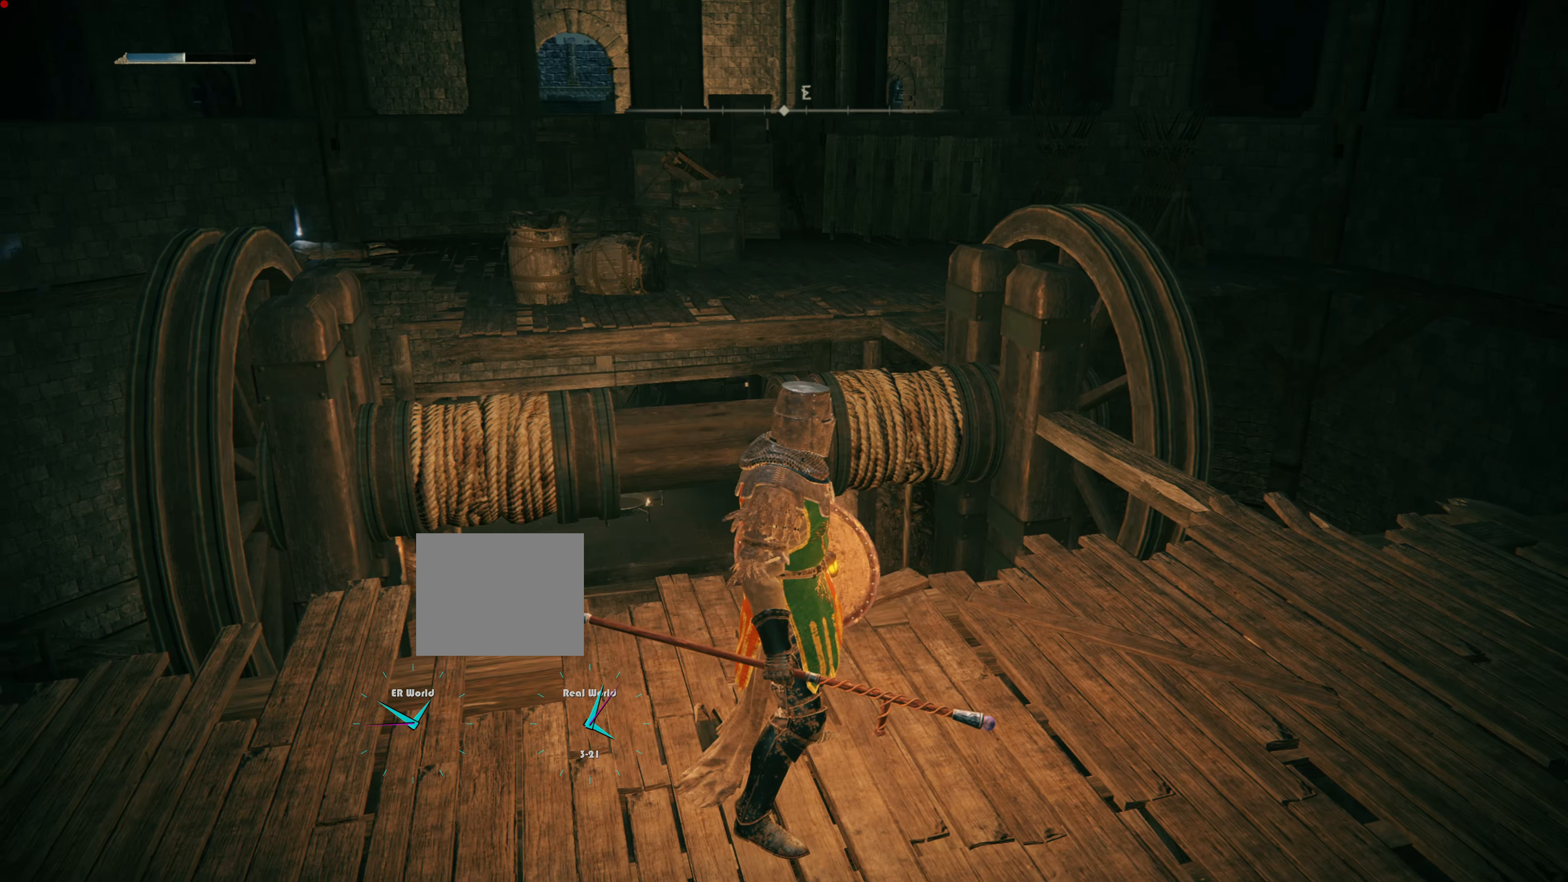
{"buttons": [], "left_stick": "center", "right_stick": "center", "events": [[234, "right_stick", "center"]]}
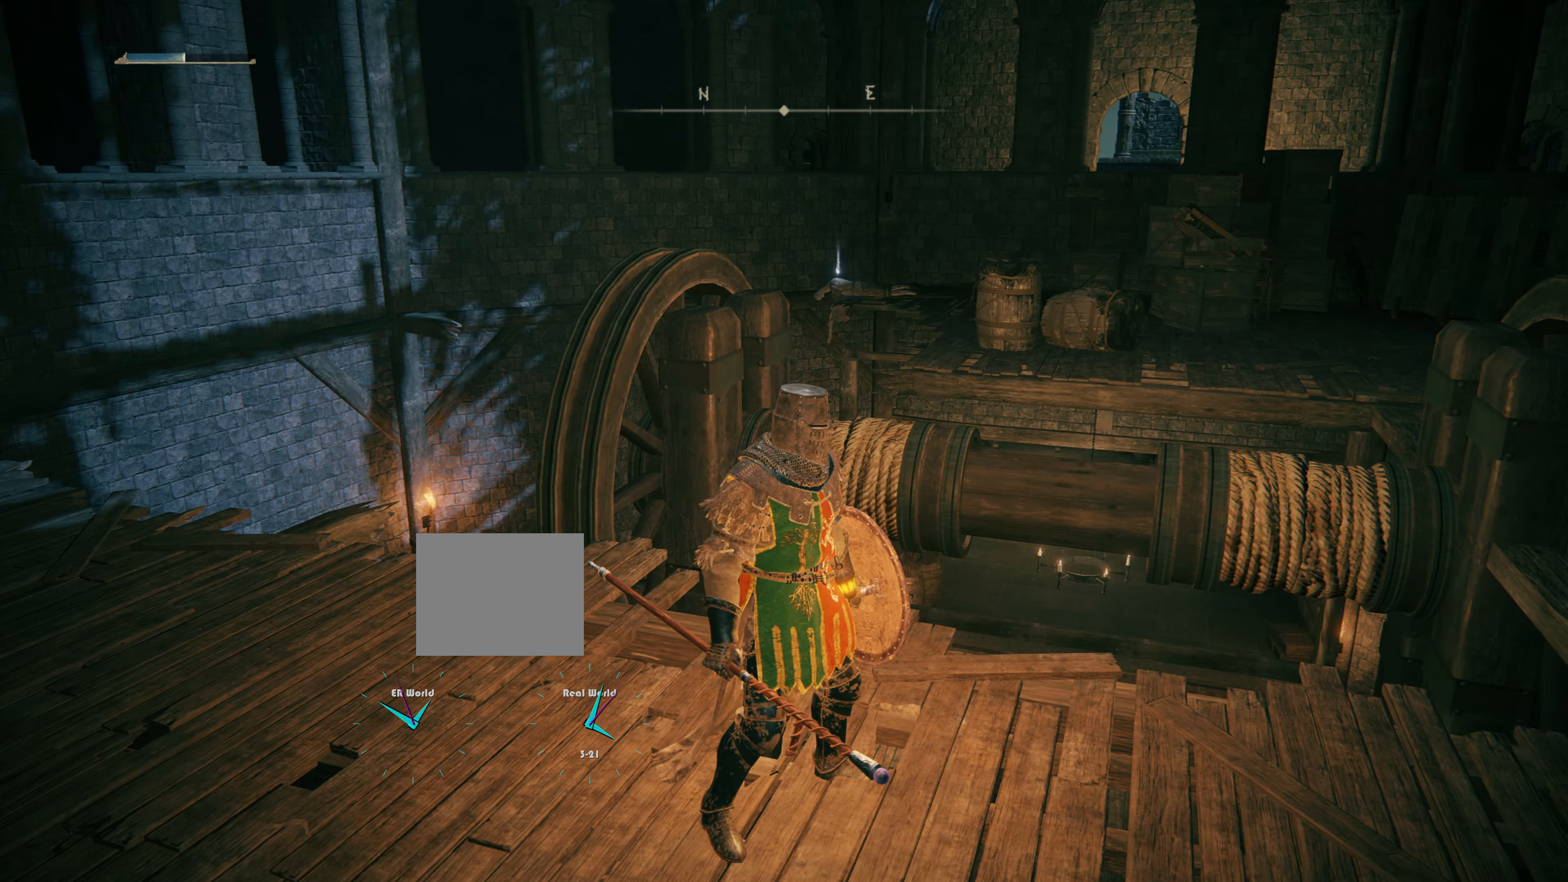
{"buttons": [], "left_stick": "center", "right_stick": "center", "events": []}
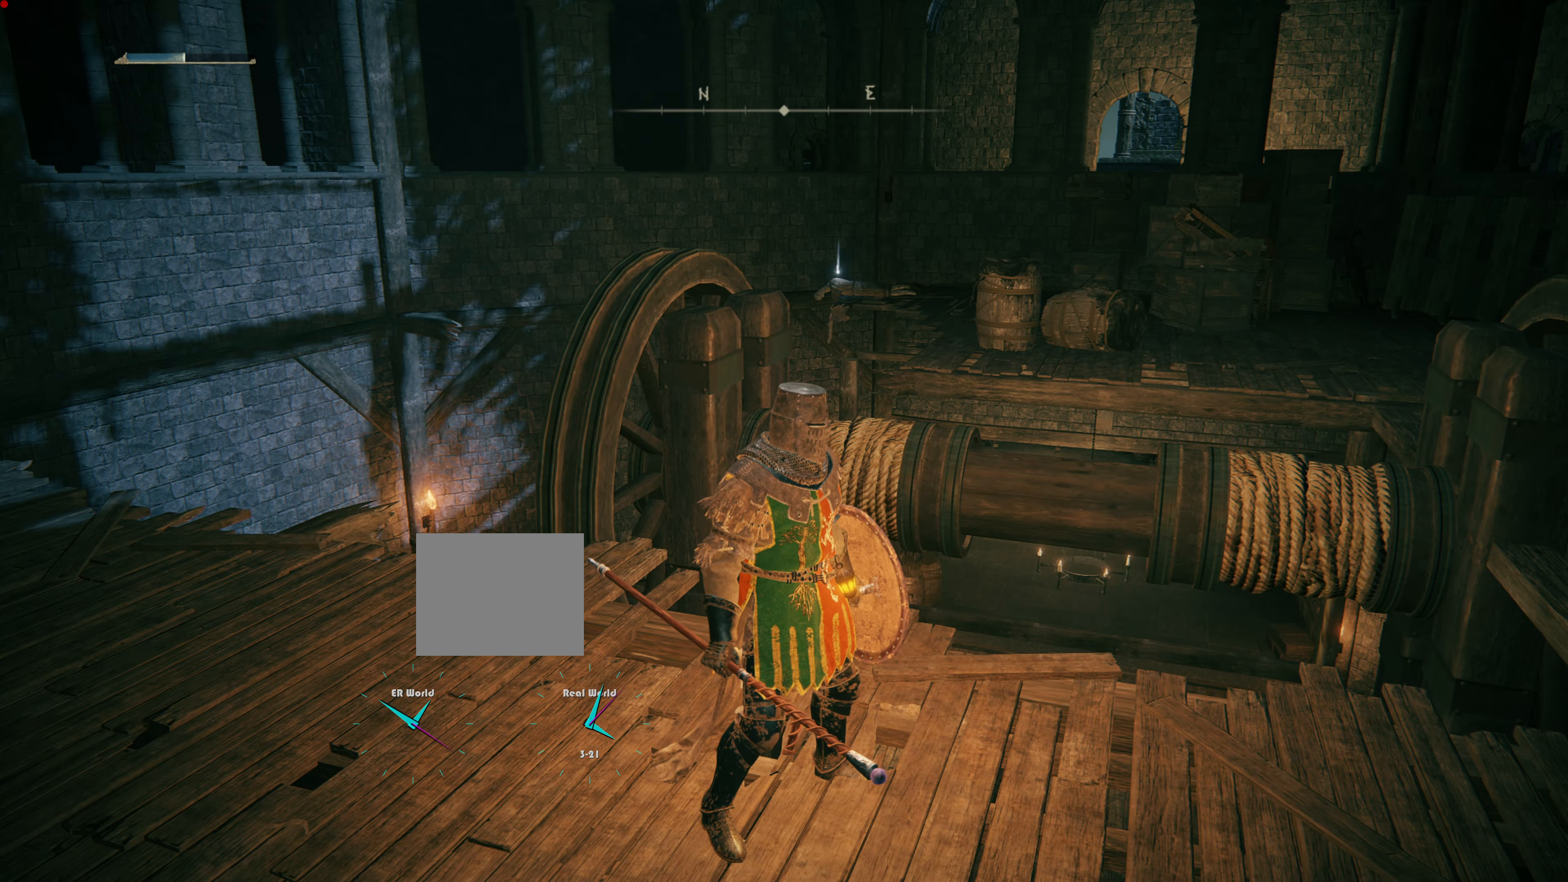
{"buttons": [], "left_stick": "center", "right_stick": "center", "events": [[117, "right_stick", "down-right"], [284, "right_stick", "center"]]}
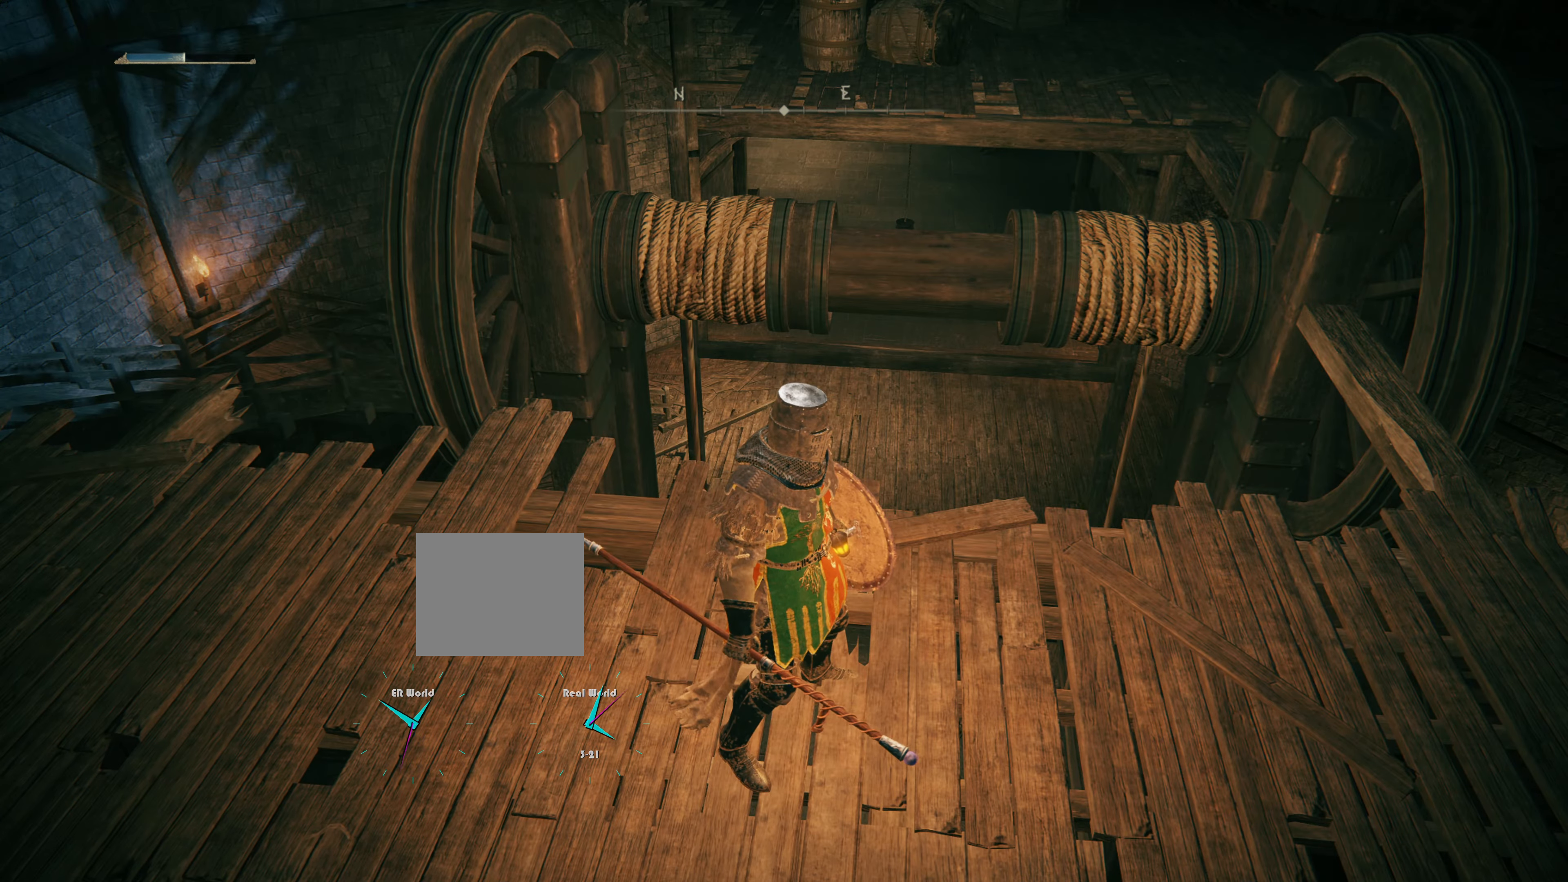
{"buttons": [], "left_stick": "center", "right_stick": "left", "events": [[367, "right_stick", "left"]]}
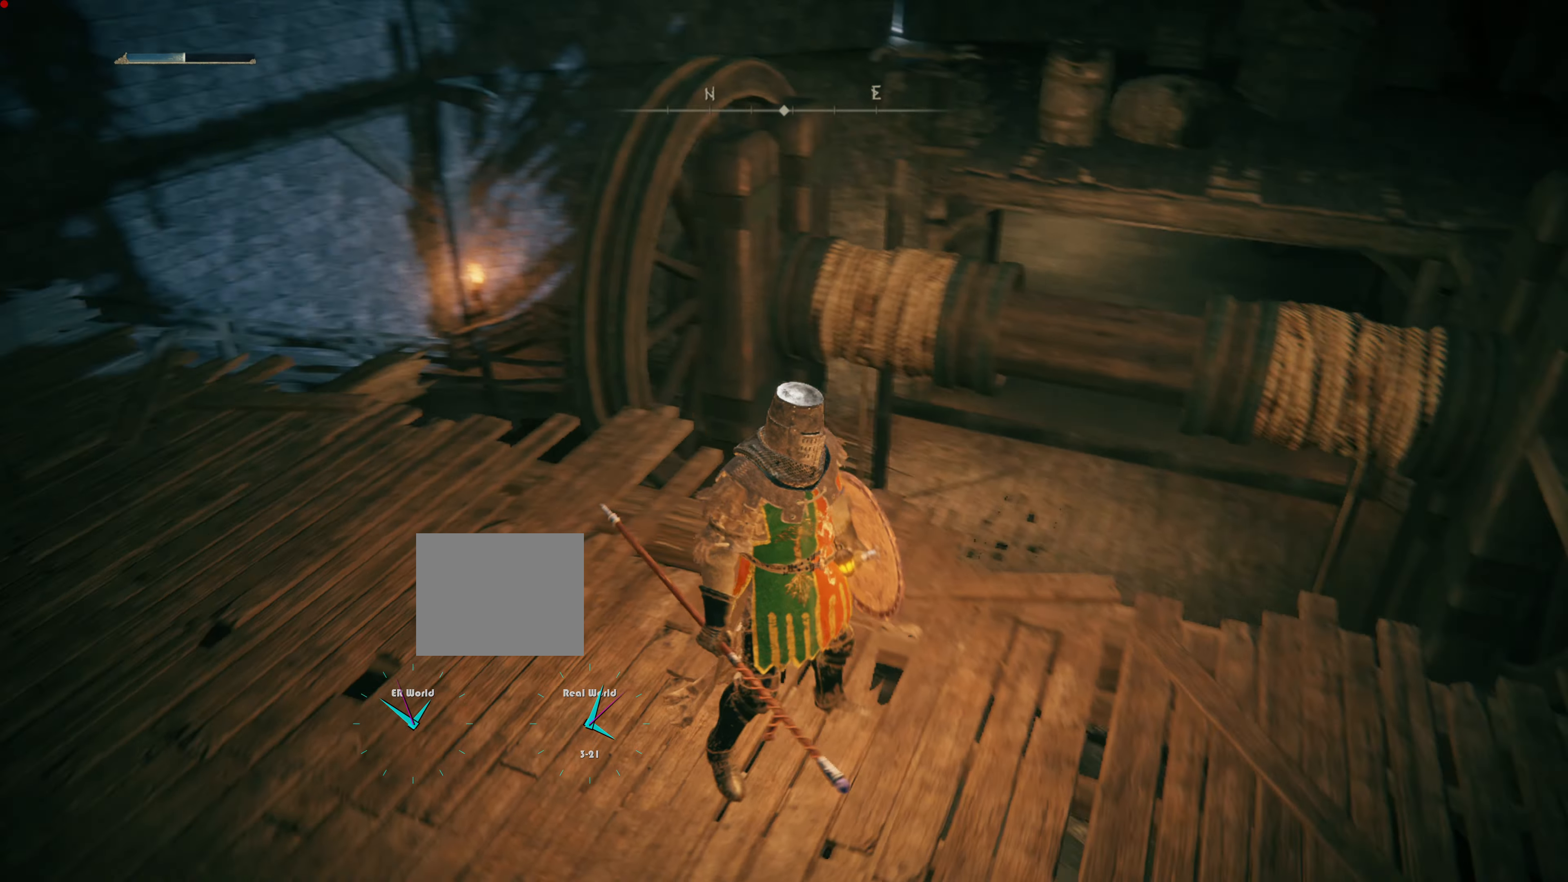
{"buttons": [], "left_stick": "center", "right_stick": "left"}
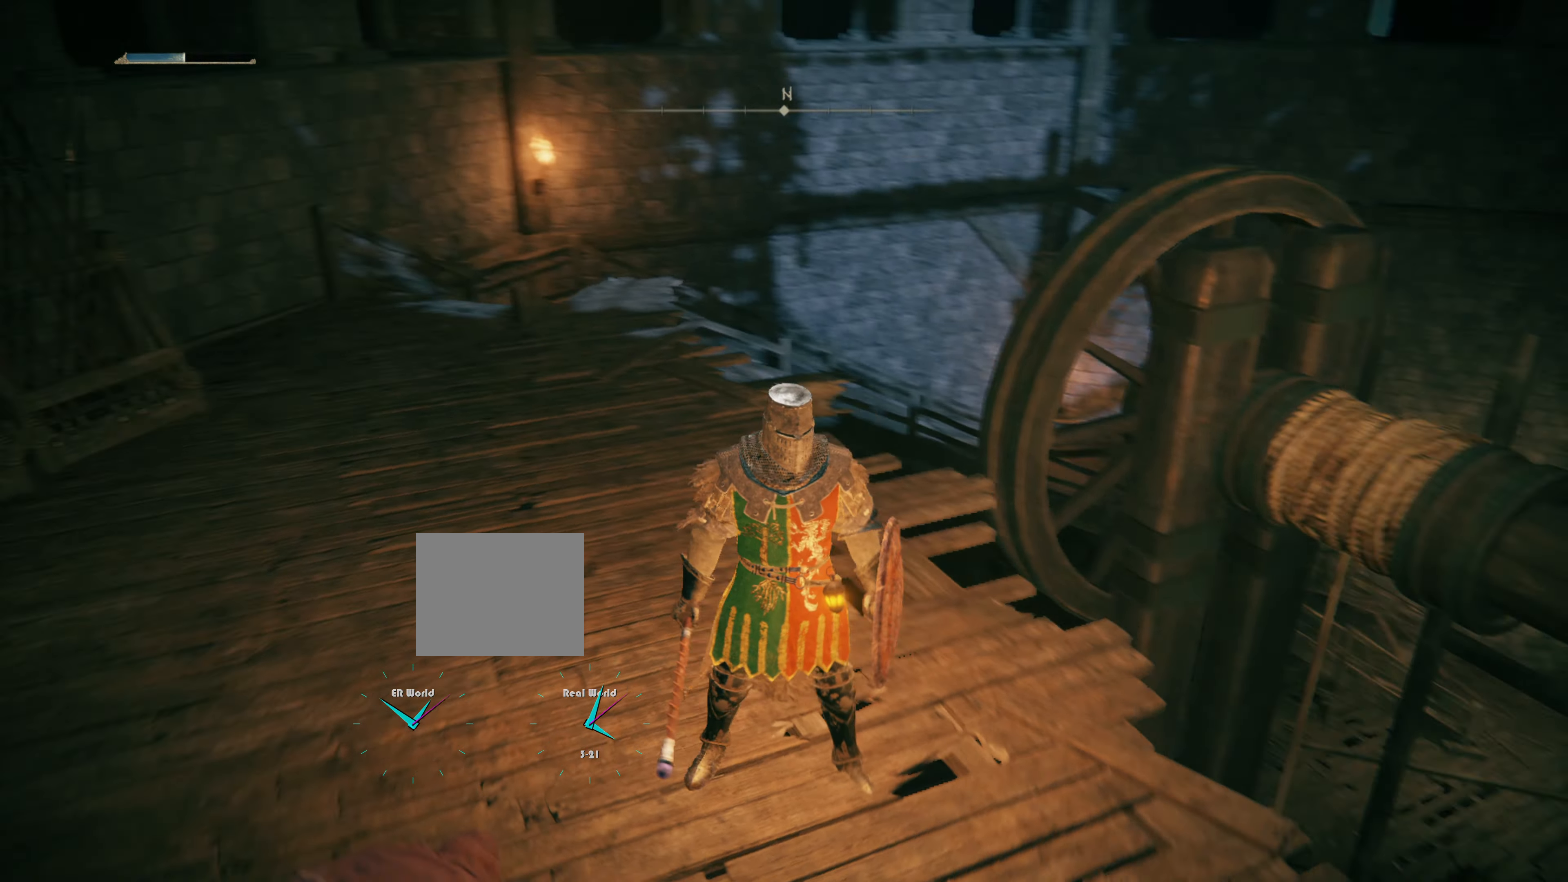
{"buttons": [], "left_stick": "center", "right_stick": "center", "events": [[250, "right_stick", "center"]]}
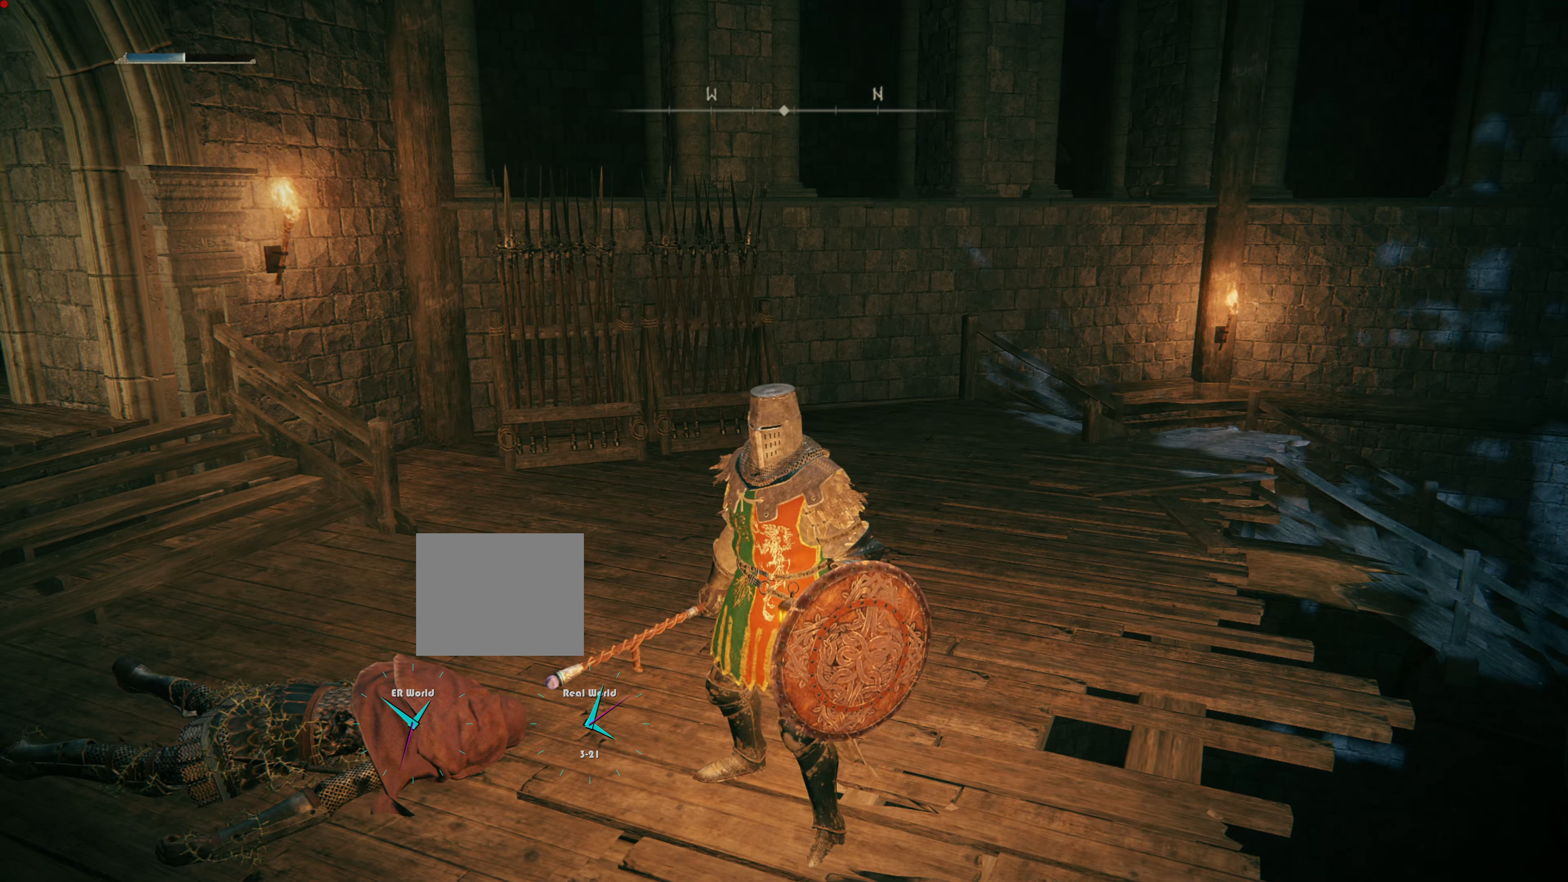
{"buttons": [], "left_stick": "up", "right_stick": "center", "events": [[117, "right_stick", "left"], [368, "left_stick", "up"], [368, "right_stick", "center"]]}
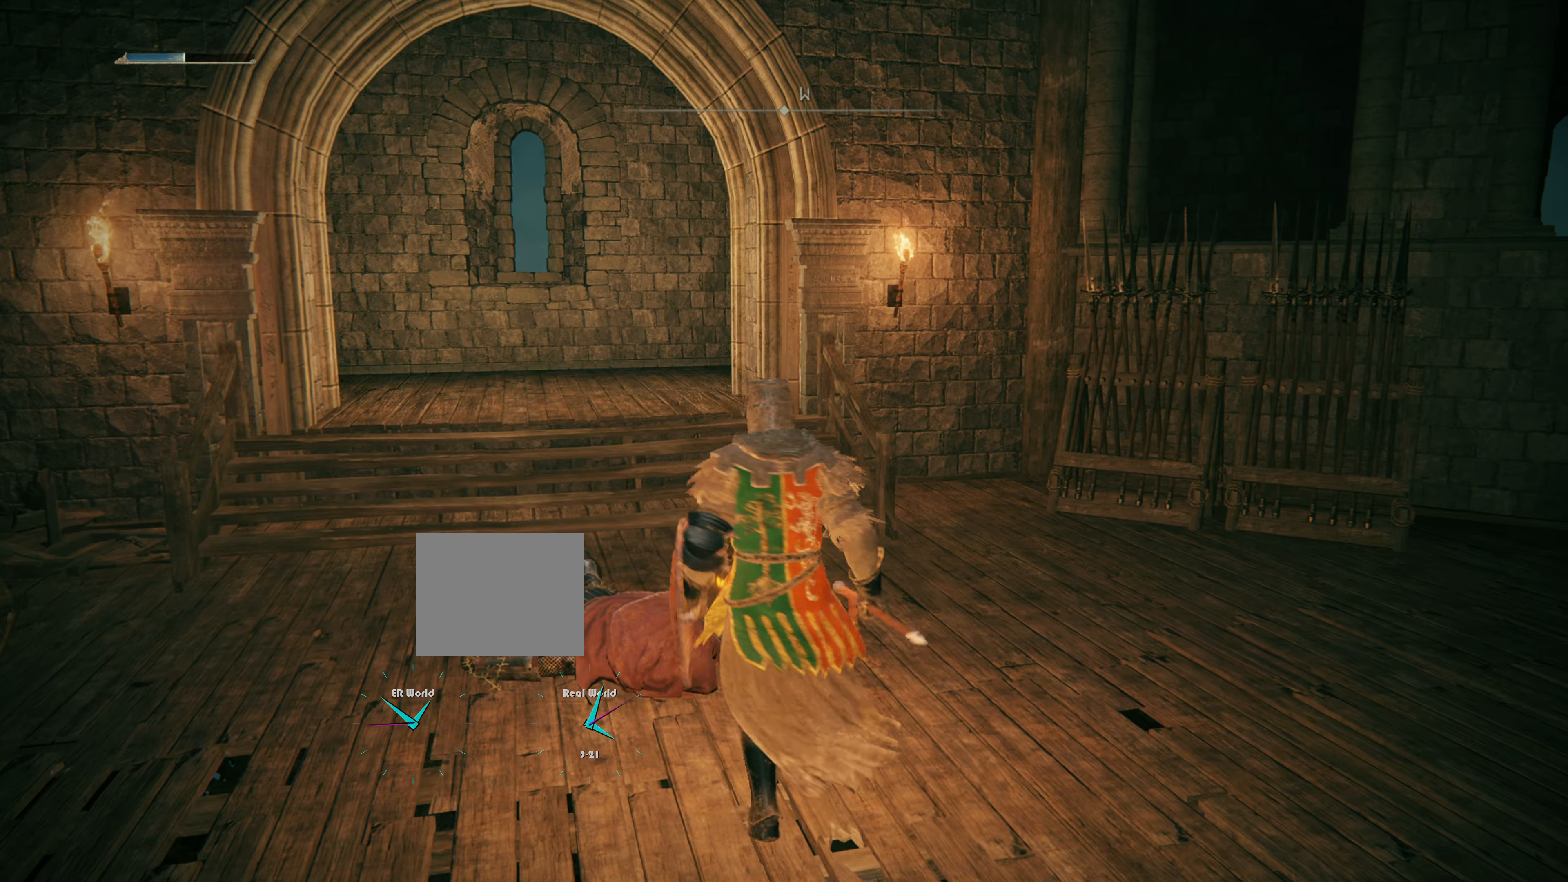
{"buttons": [], "left_stick": "up", "right_stick": "center", "events": [[250, "right_stick", "left"], [450, "right_stick", "center"]]}